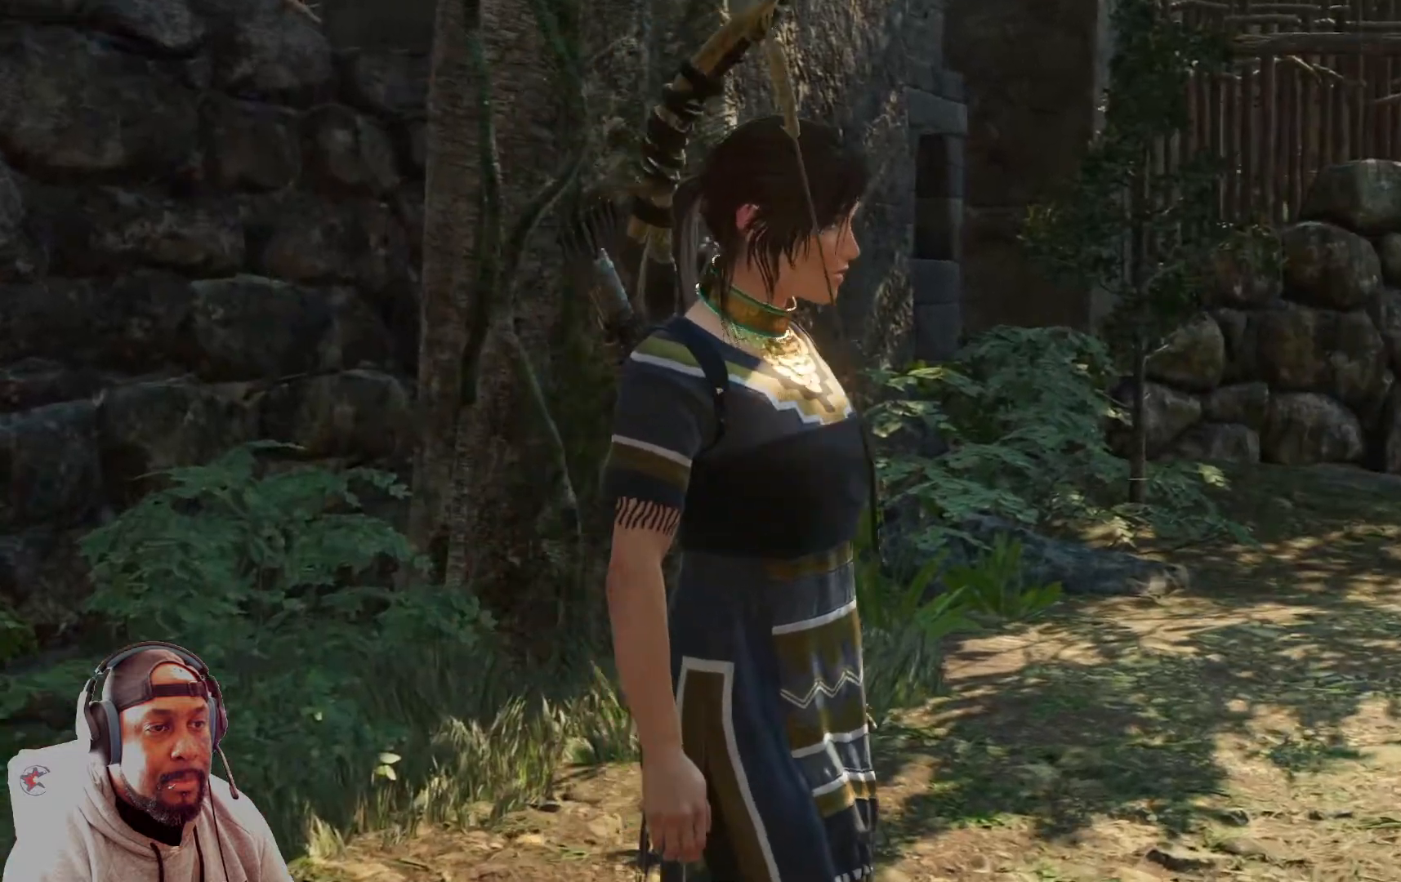
Gameplay with a controller (Xbox layout); each line is a JSON object with the inputs held at the frame after it. "events" lists button and stick changes between this image and that frame as [ms after this image, input, new state], when the widget could be followed in between.
{"buttons": [], "left_stick": "center", "right_stick": "down-right", "events": [[84, "right_stick", "down-right"]]}
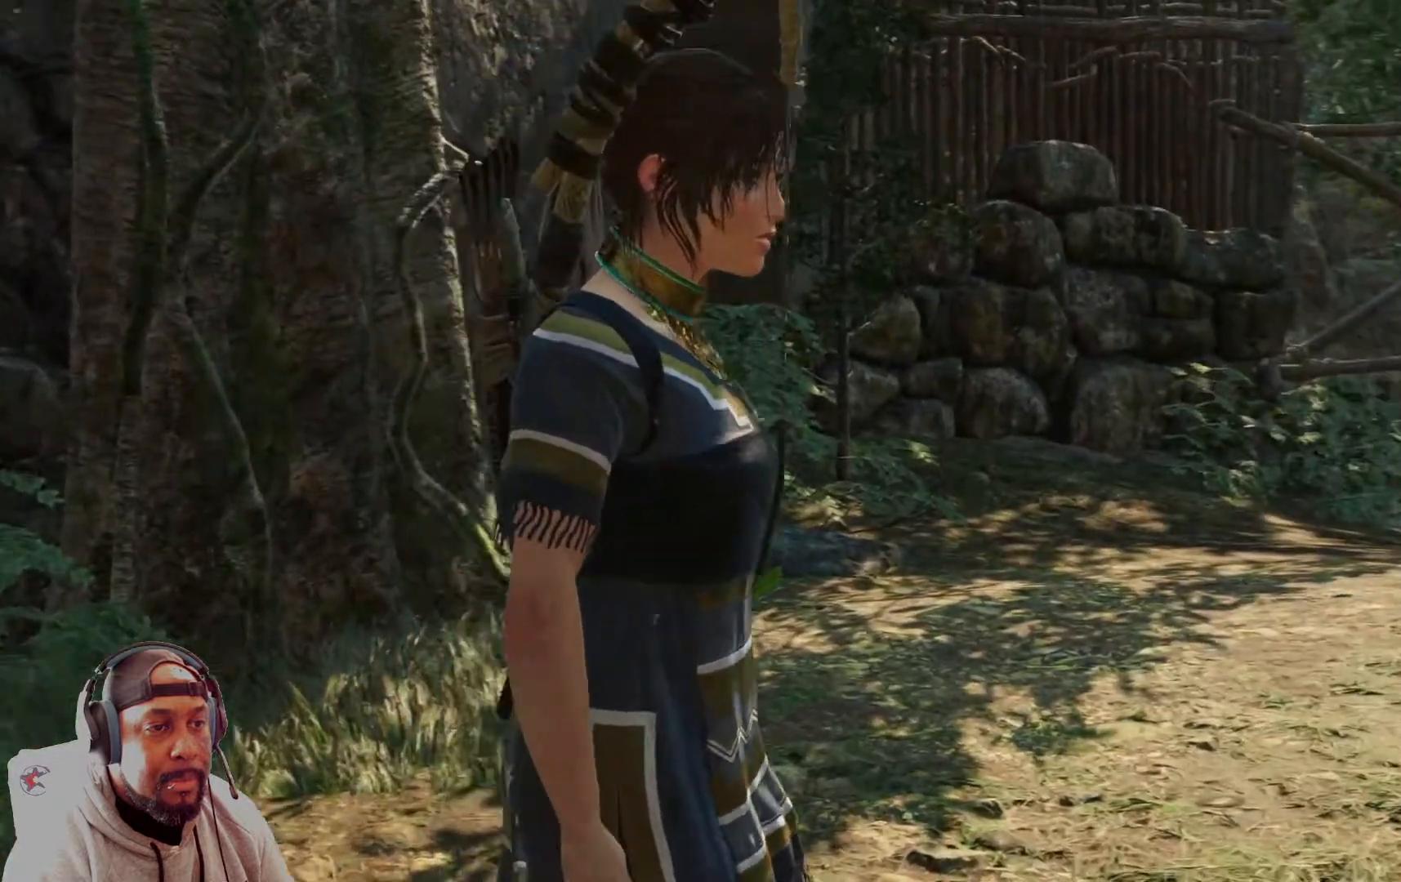
{"buttons": [], "left_stick": "center", "right_stick": "down-right", "events": []}
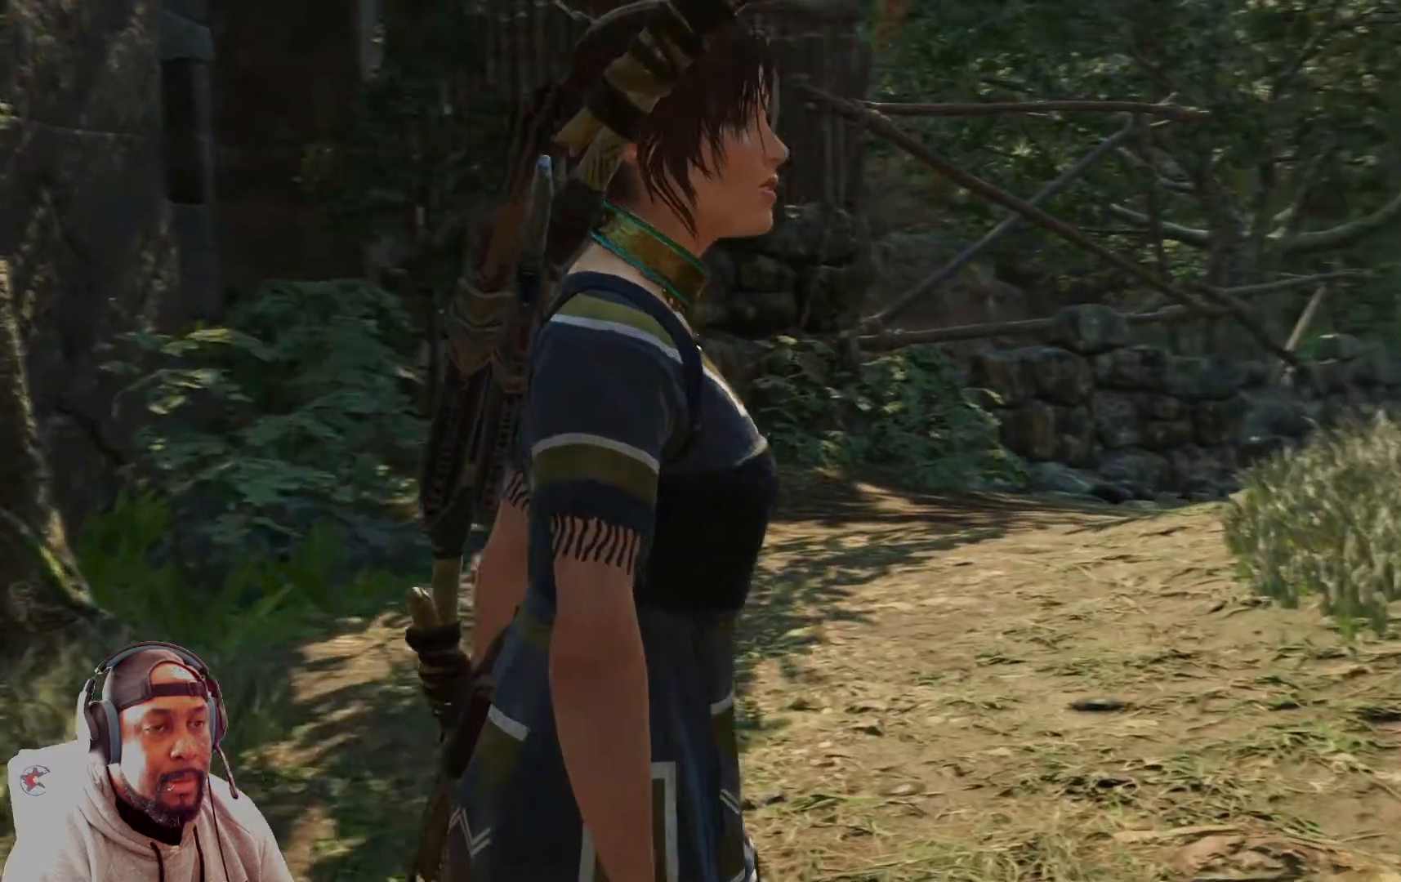
{"buttons": [], "left_stick": "center", "right_stick": "center", "events": [[292, "right_stick", "center"]]}
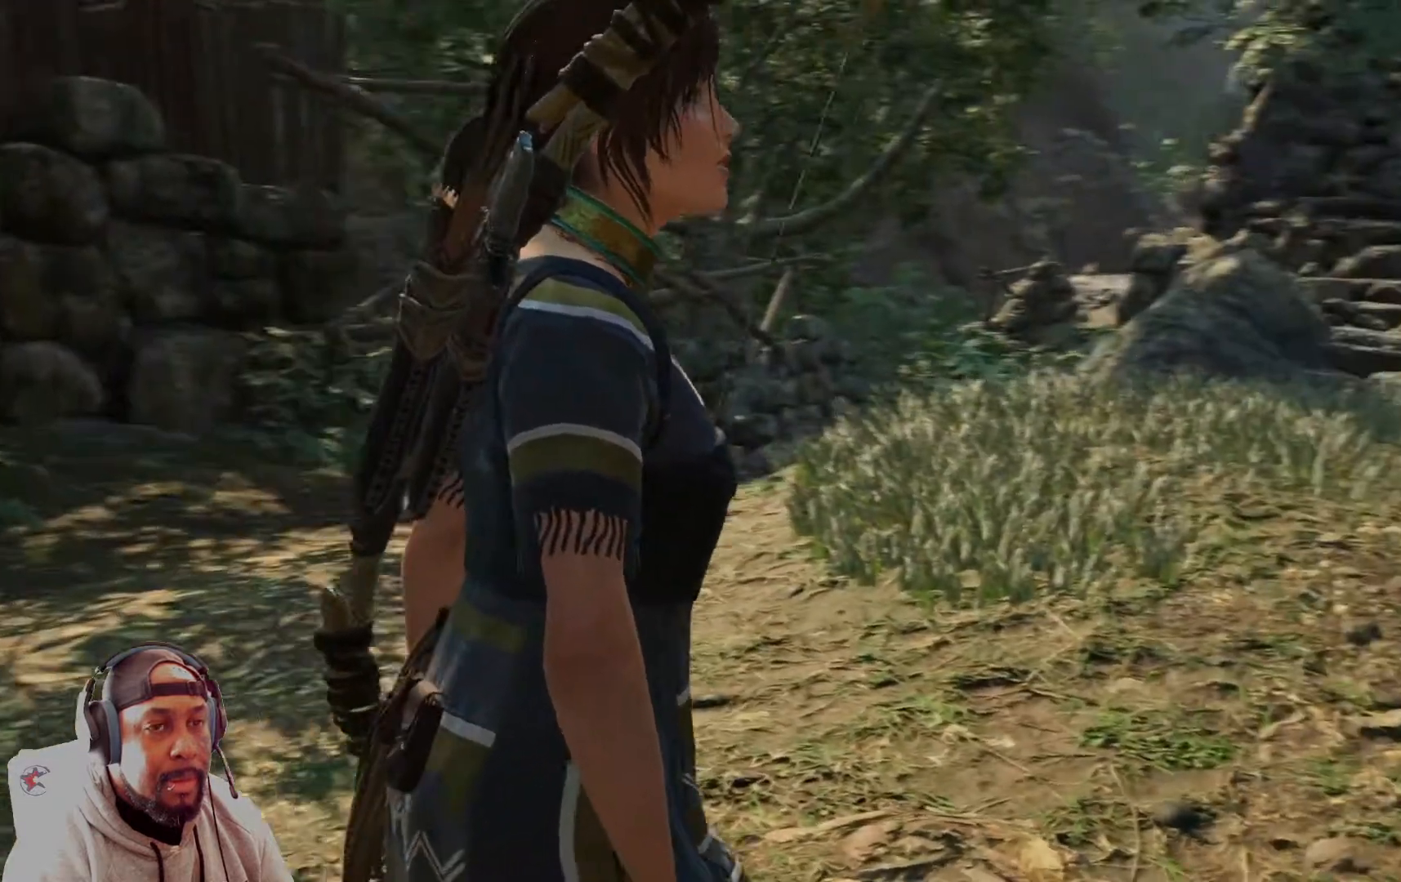
{"buttons": [], "left_stick": "center", "right_stick": "center", "events": []}
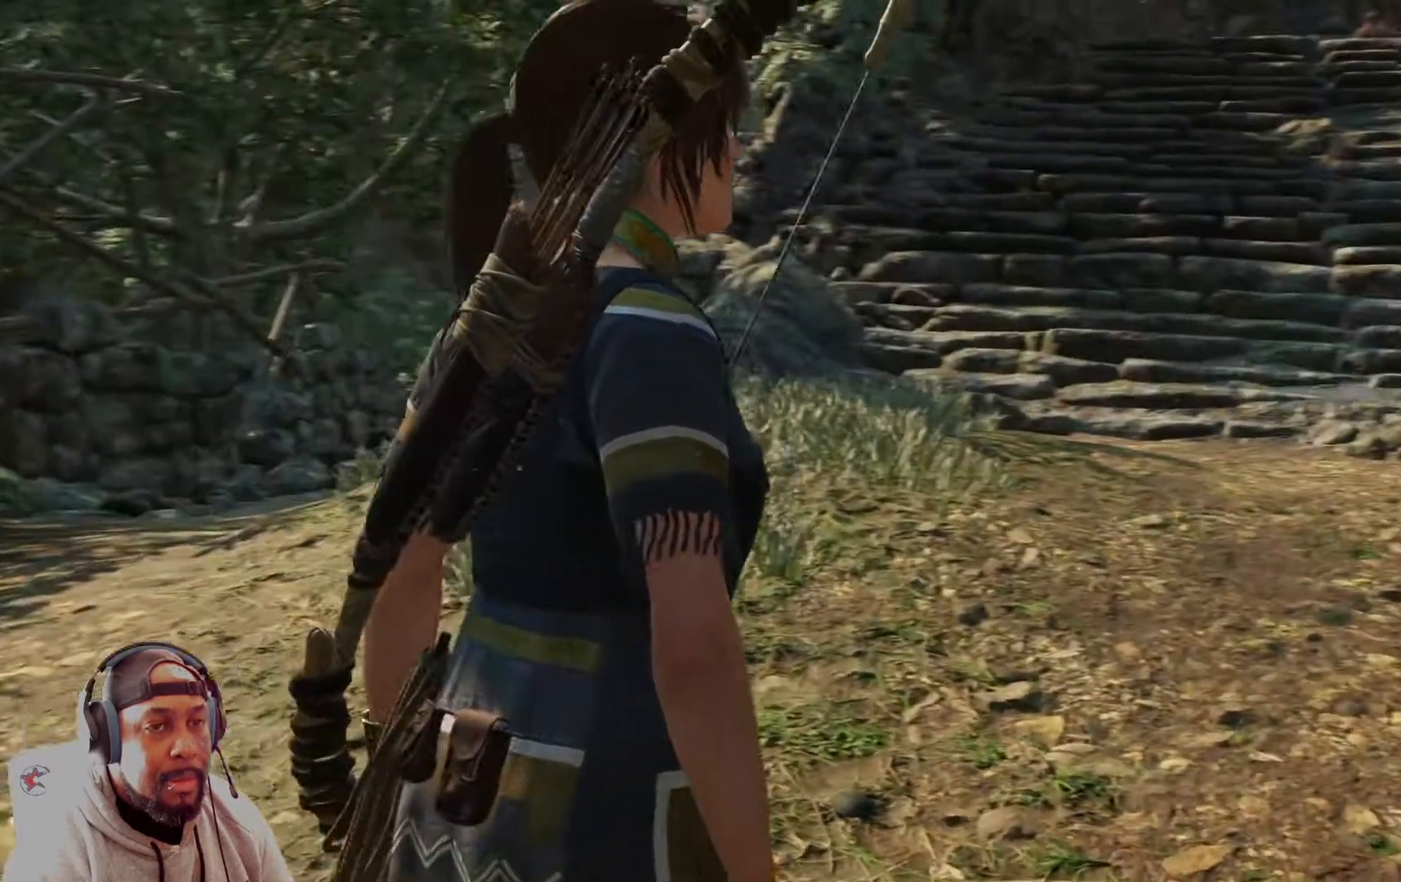
{"buttons": [], "left_stick": "center", "right_stick": "up", "events": [[84, "right_stick", "up"]]}
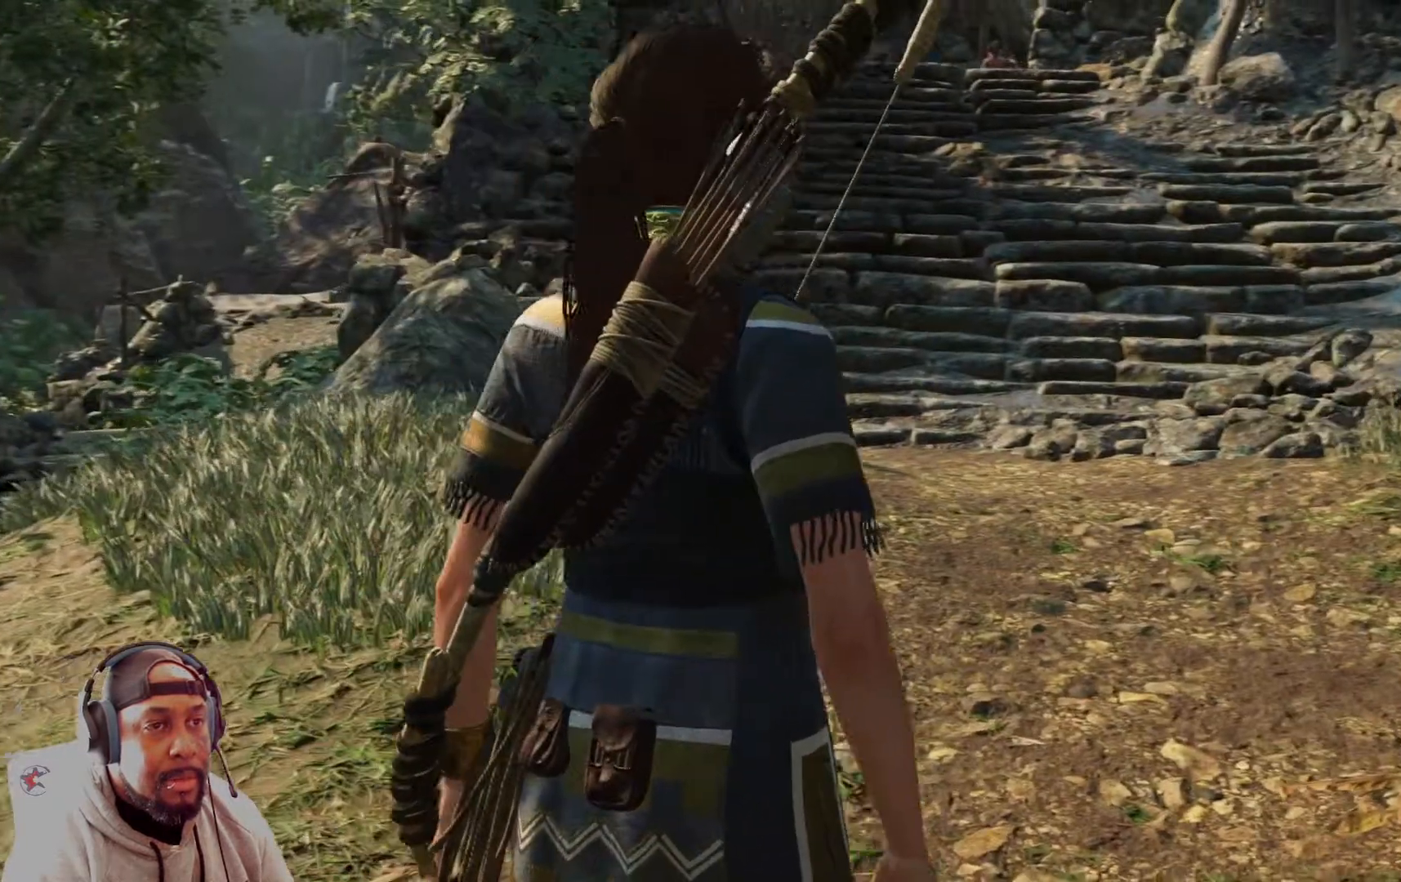
{"buttons": [], "left_stick": "center", "right_stick": "up", "events": []}
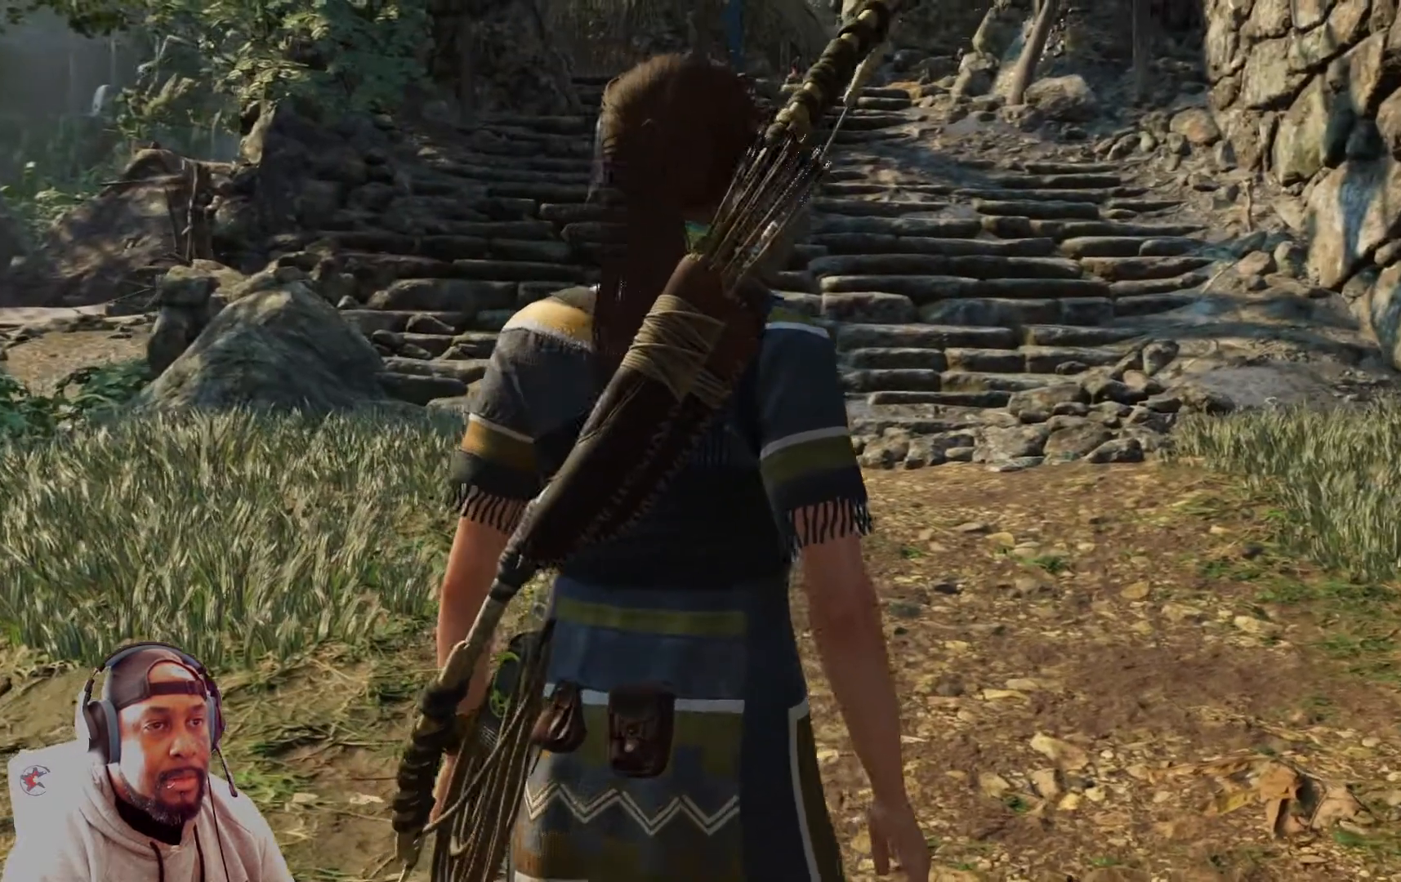
{"buttons": [], "left_stick": "center", "right_stick": "up", "events": []}
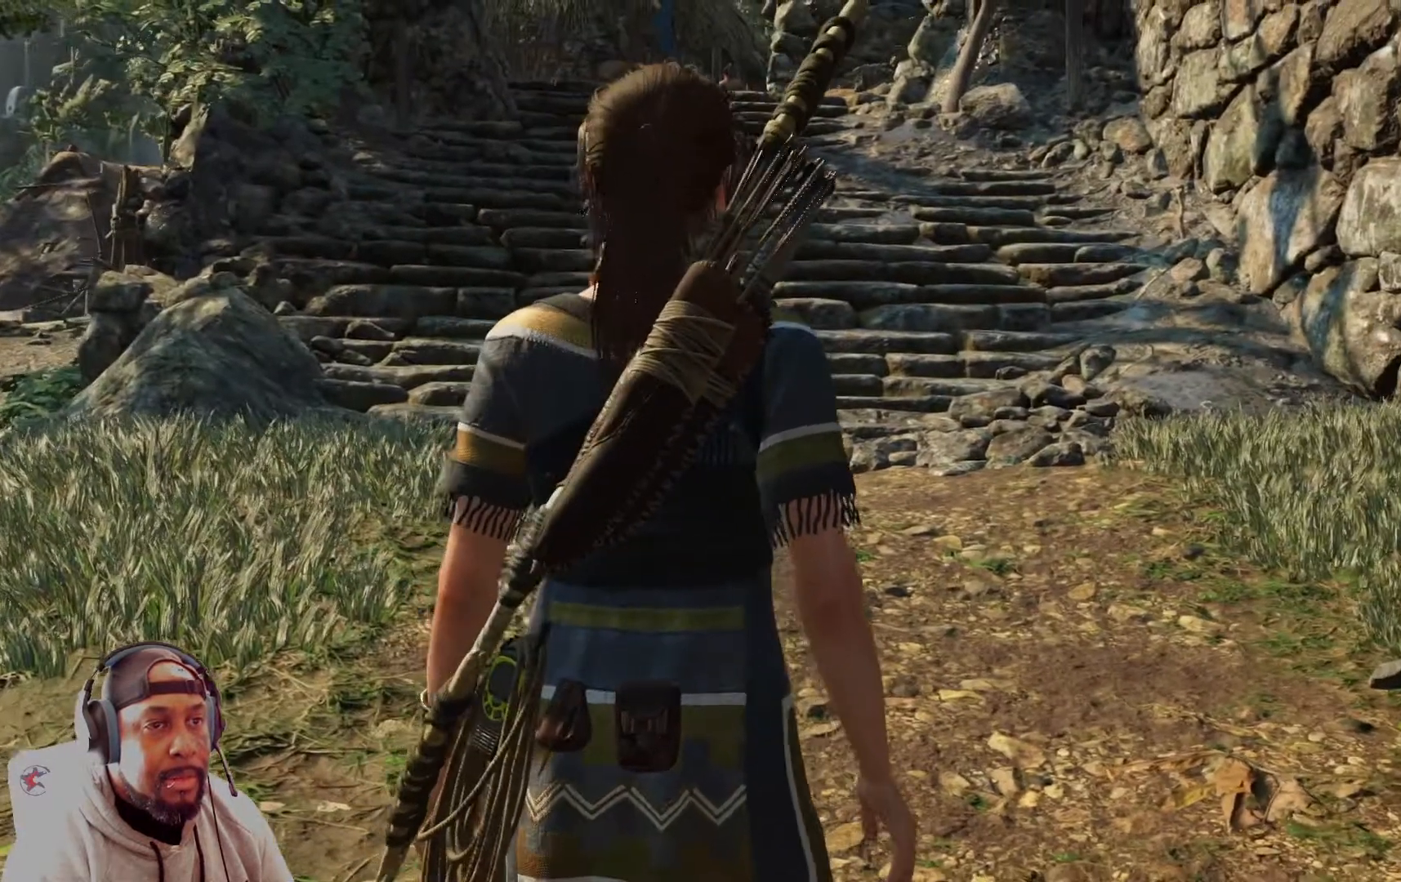
{"buttons": [], "left_stick": "center", "right_stick": "up", "events": []}
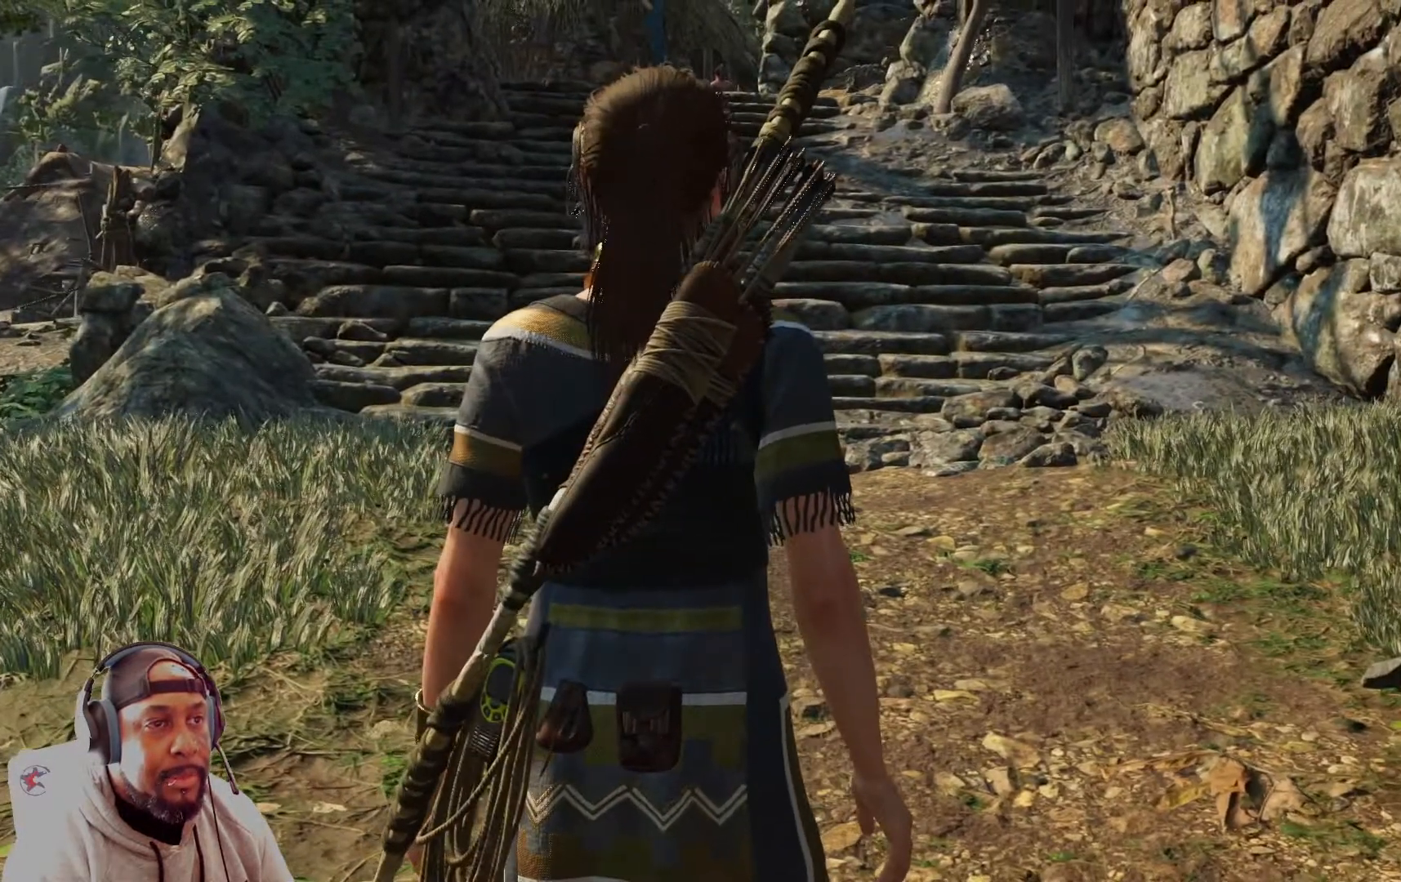
{"buttons": [], "left_stick": "center", "right_stick": "up", "events": []}
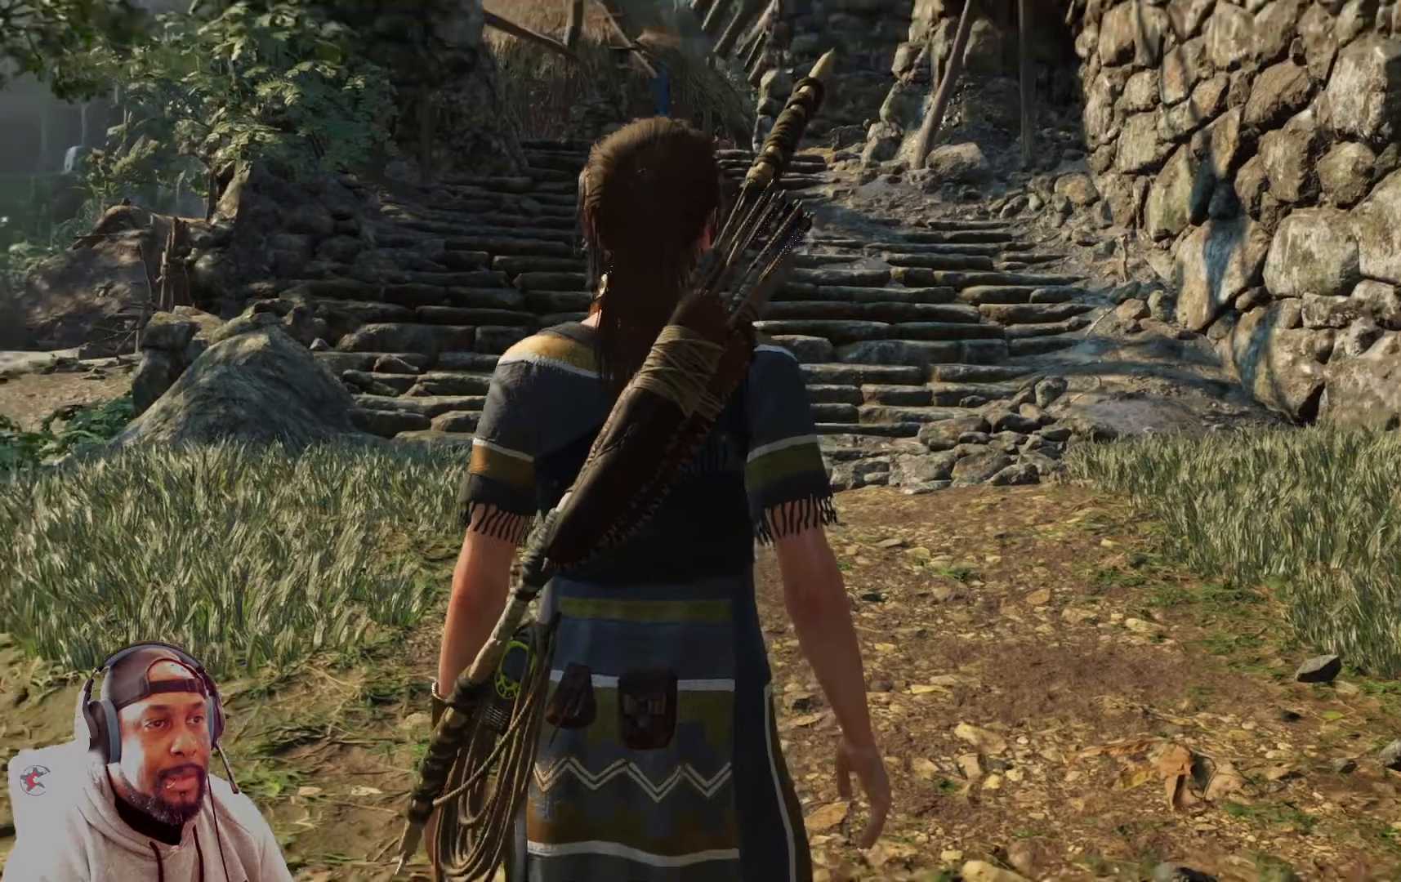
{"buttons": [], "left_stick": "center", "right_stick": "up", "events": []}
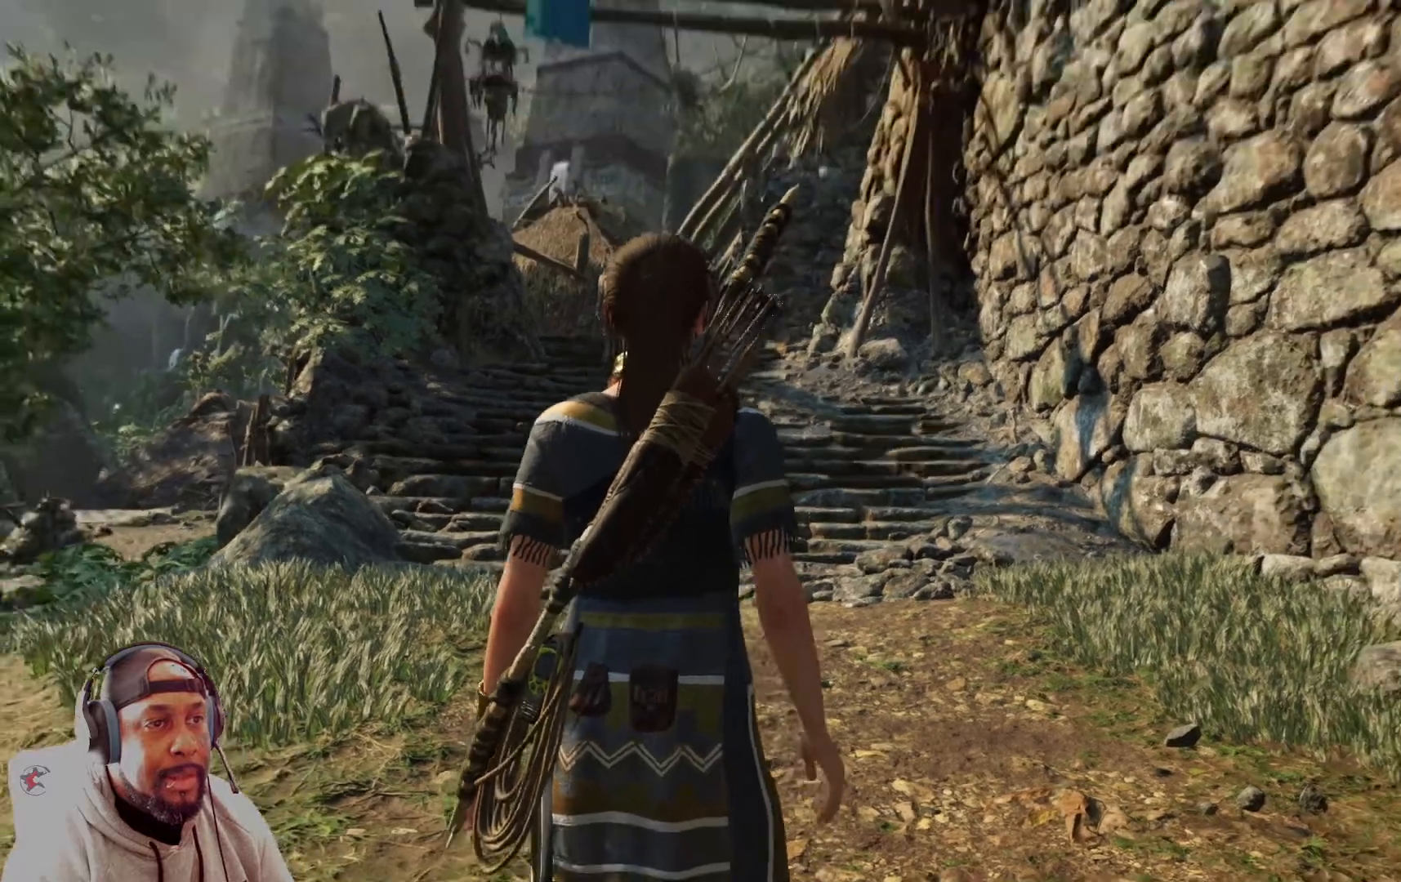
{"buttons": [], "left_stick": "center", "right_stick": "center", "events": [[417, "right_stick", "center"]]}
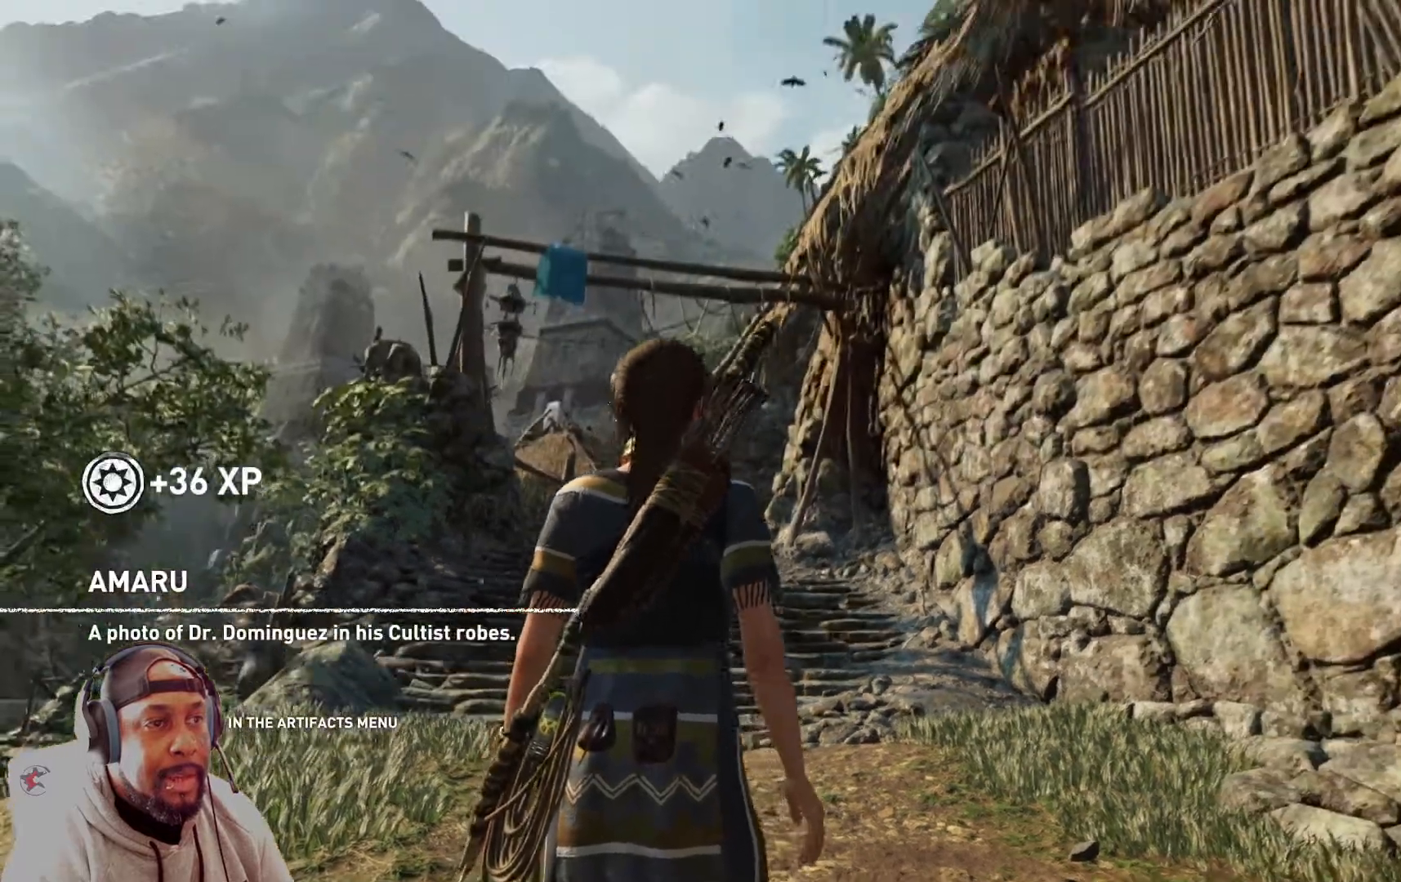
{"buttons": [], "left_stick": "center", "right_stick": "center", "events": []}
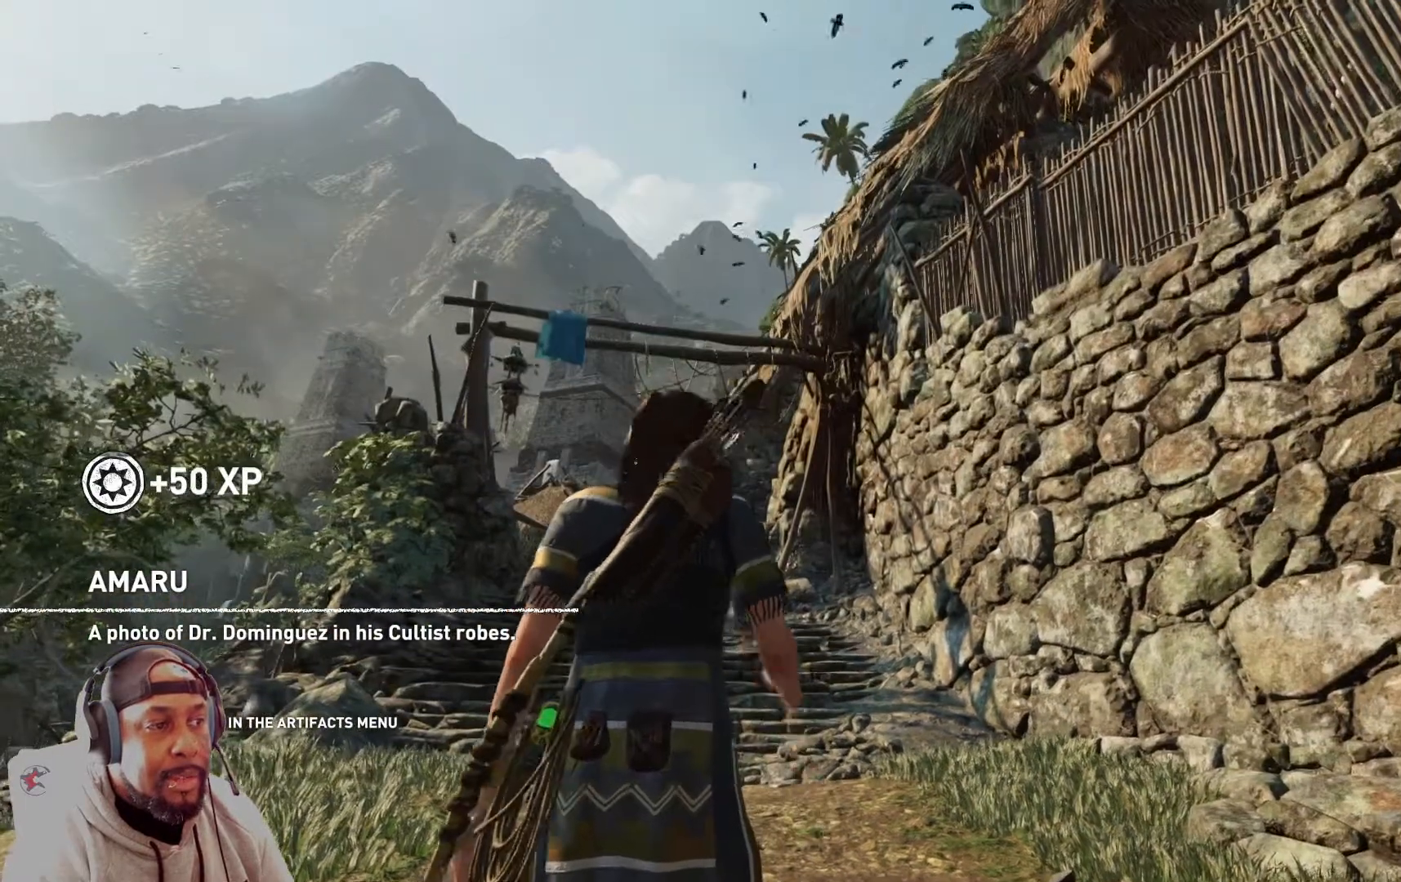
{"buttons": [], "left_stick": "center", "right_stick": "down-left", "events": [[459, "right_stick", "down-left"]]}
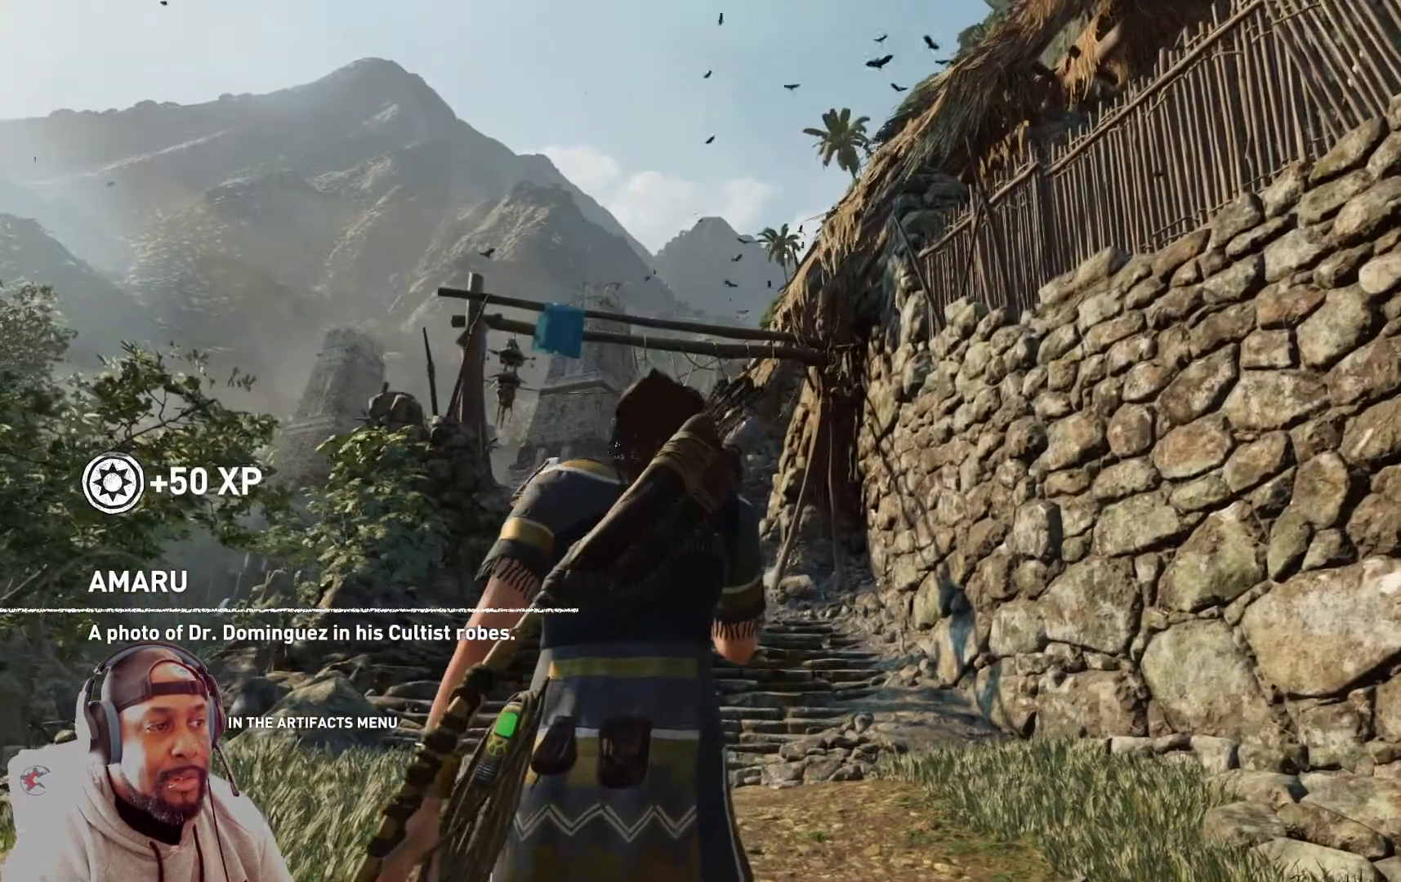
{"buttons": [], "left_stick": "up", "right_stick": "down-left", "events": [[333, "left_stick", "up"]]}
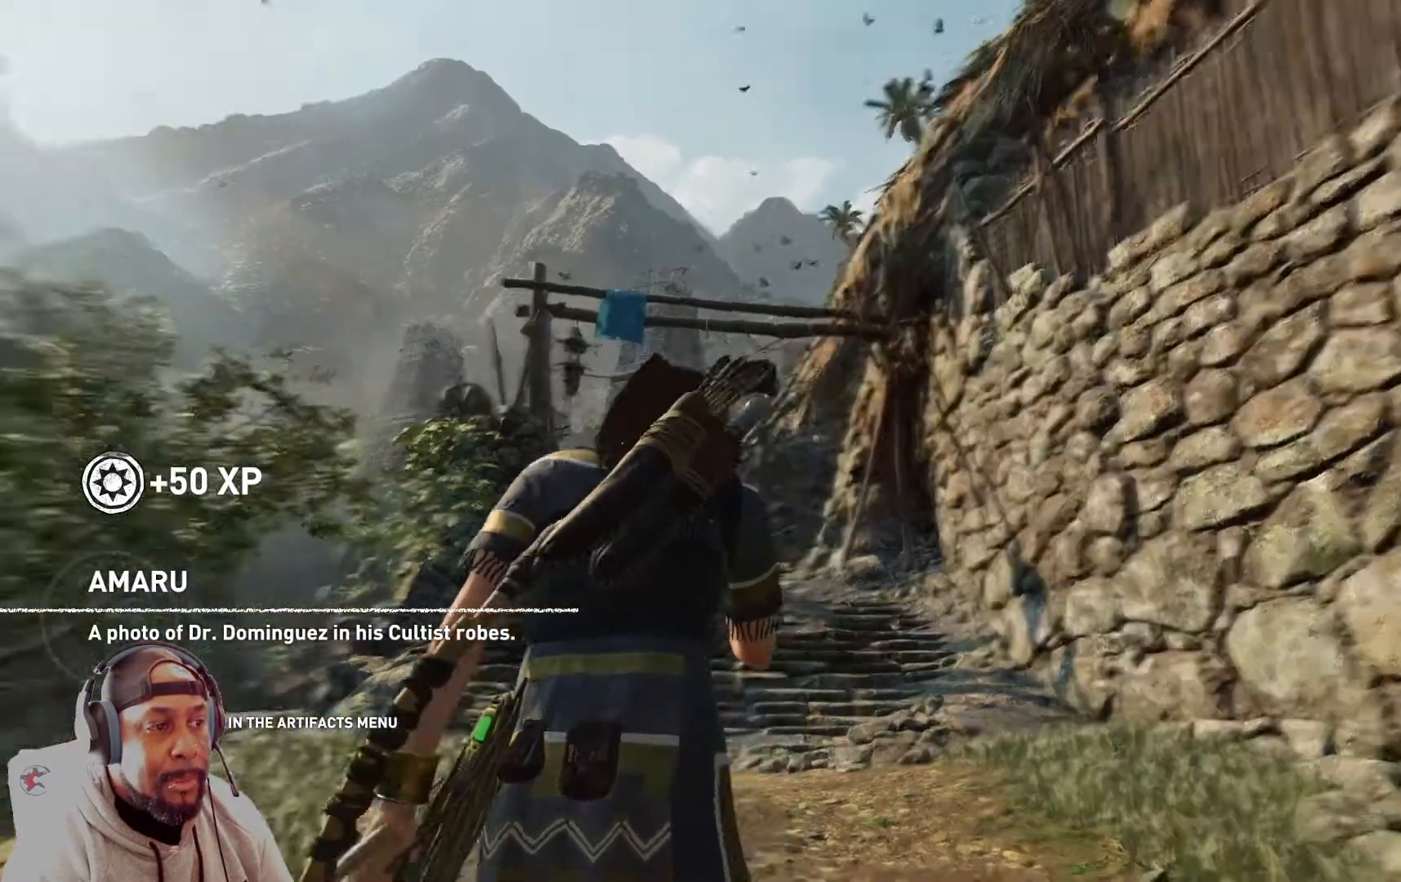
{"buttons": [], "left_stick": "up", "right_stick": "down-left", "events": []}
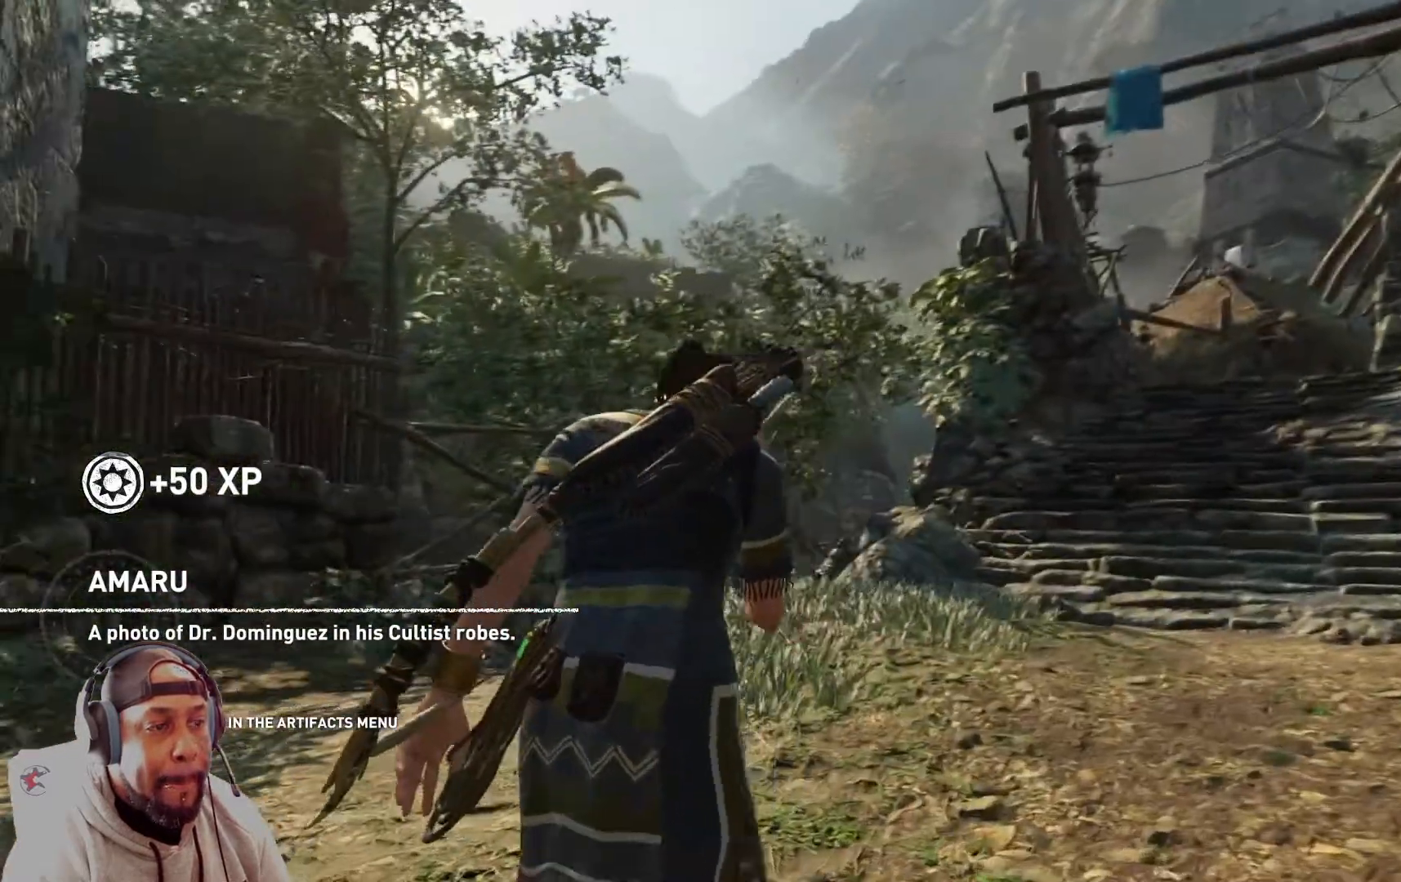
{"buttons": [], "left_stick": "up-right", "right_stick": "down", "events": [[41, "right_stick", "down"], [500, "left_stick", "up-right"]]}
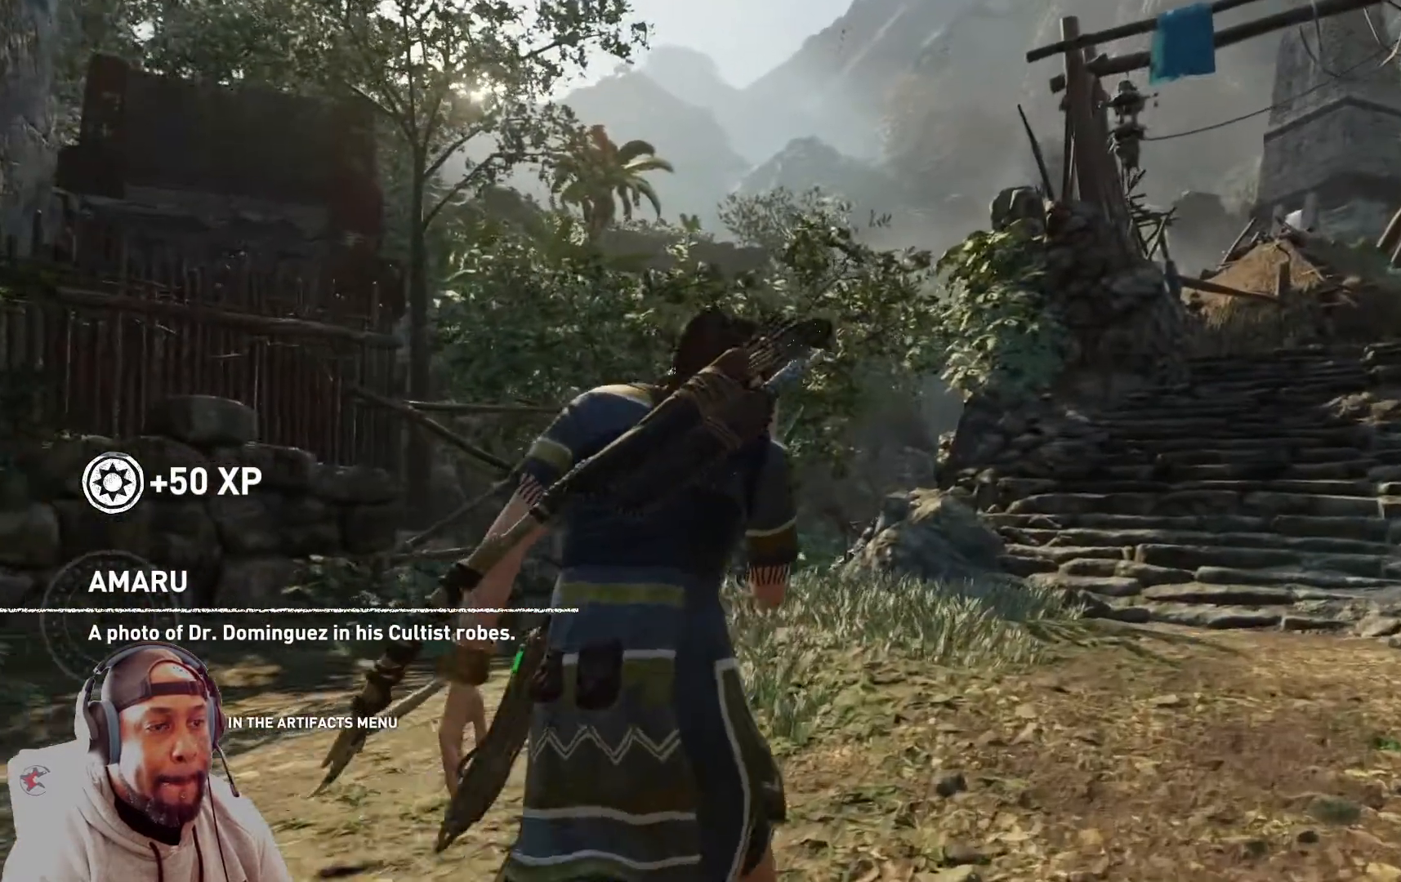
{"buttons": [], "left_stick": "up", "right_stick": "down", "events": [[501, "left_stick", "up"]]}
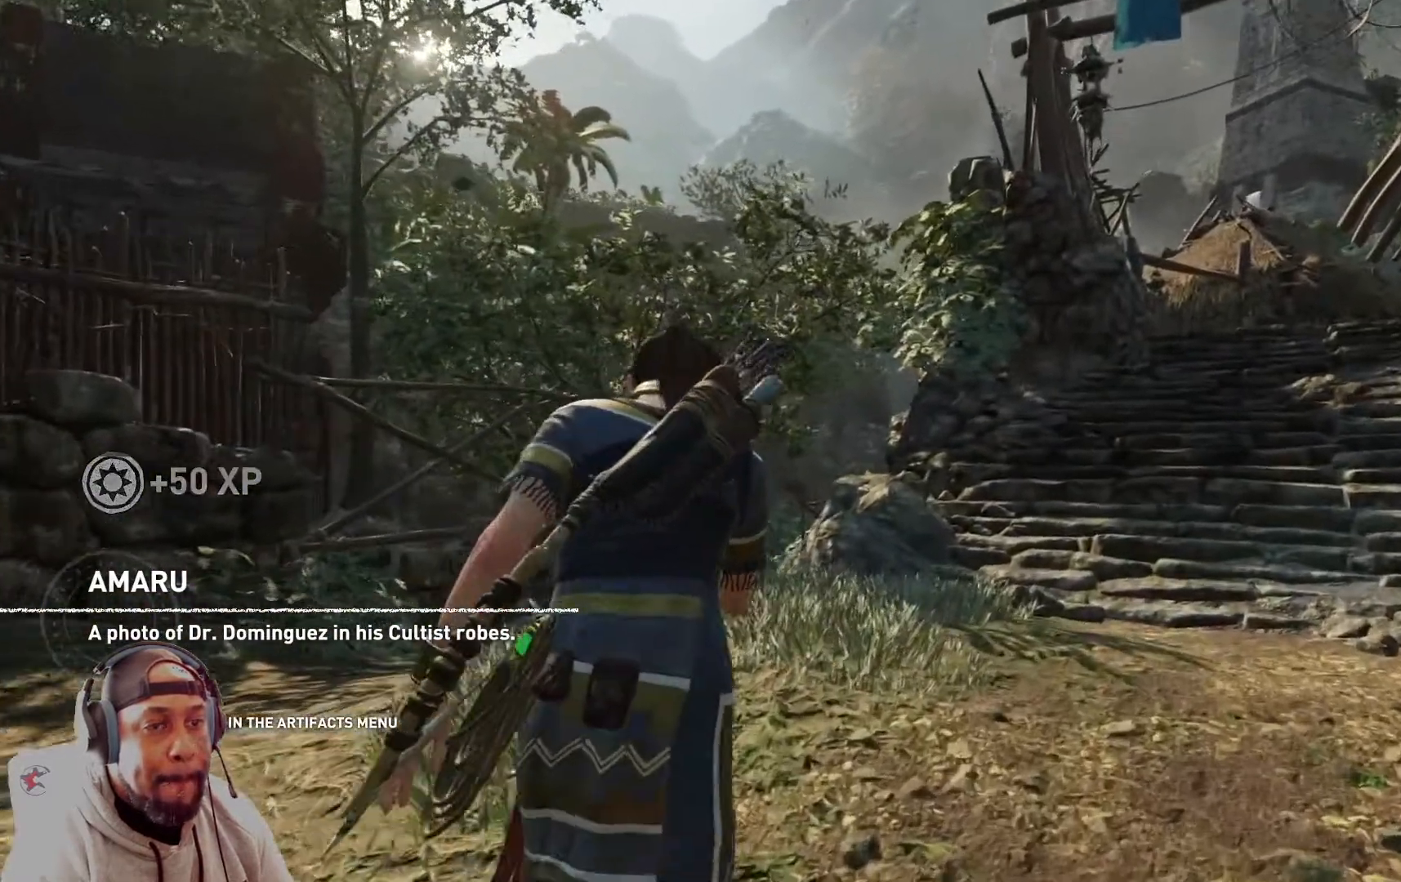
{"buttons": [], "left_stick": "up", "right_stick": "down", "events": []}
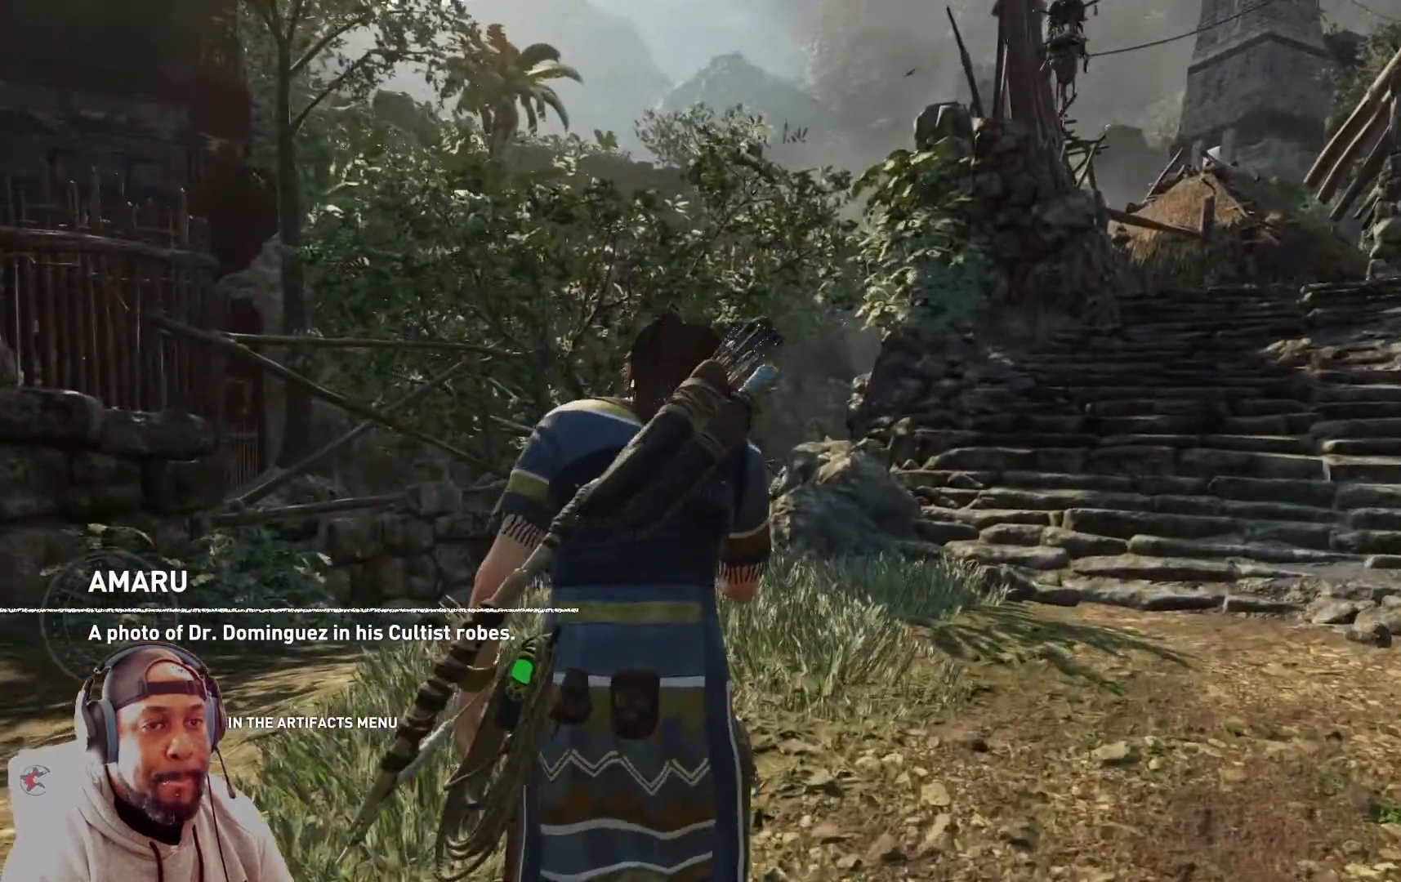
{"buttons": [], "left_stick": "up", "right_stick": "down", "events": []}
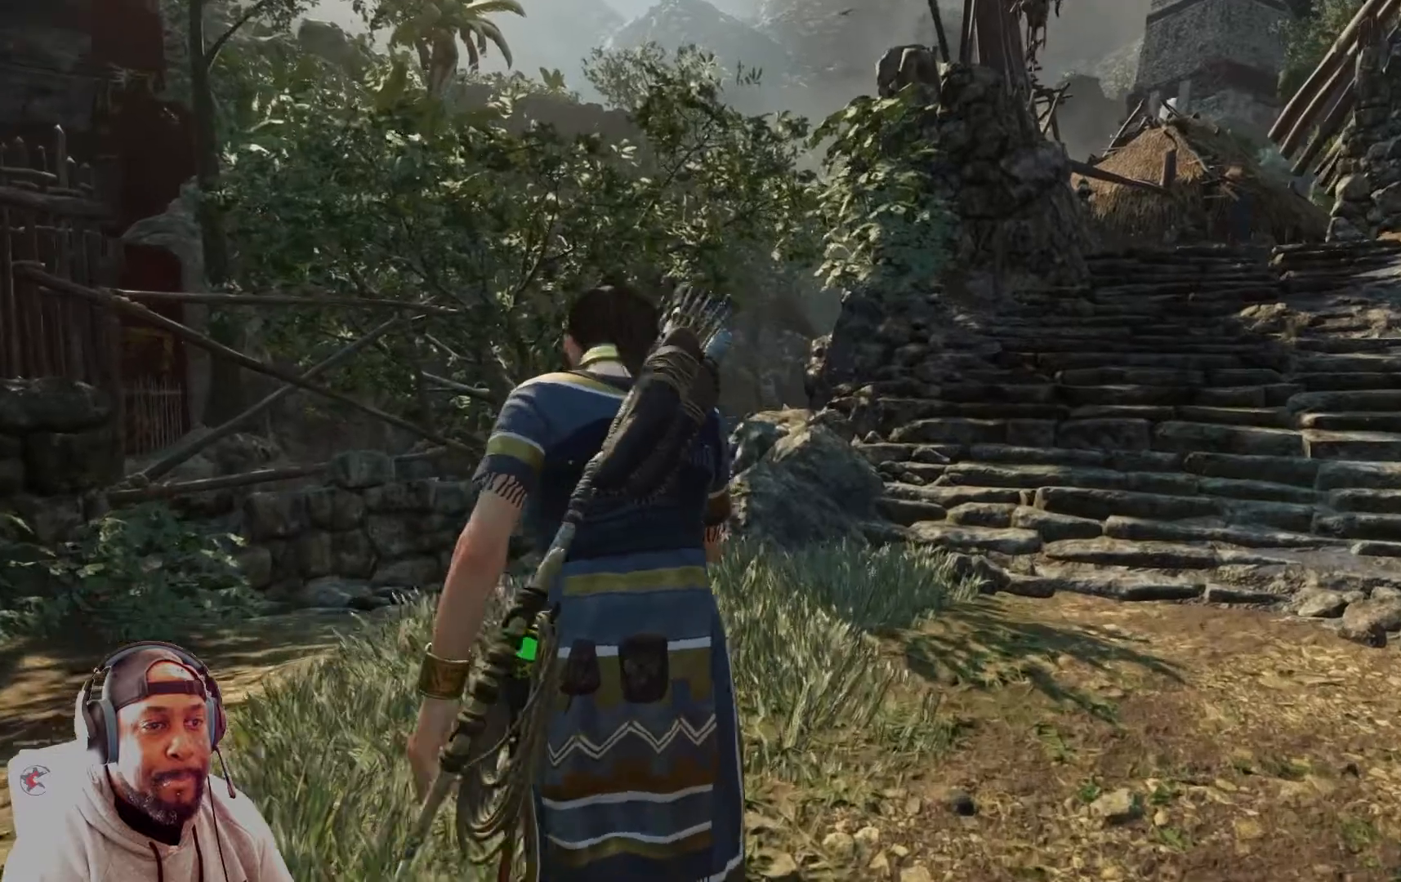
{"buttons": [], "left_stick": "up", "right_stick": "down", "events": []}
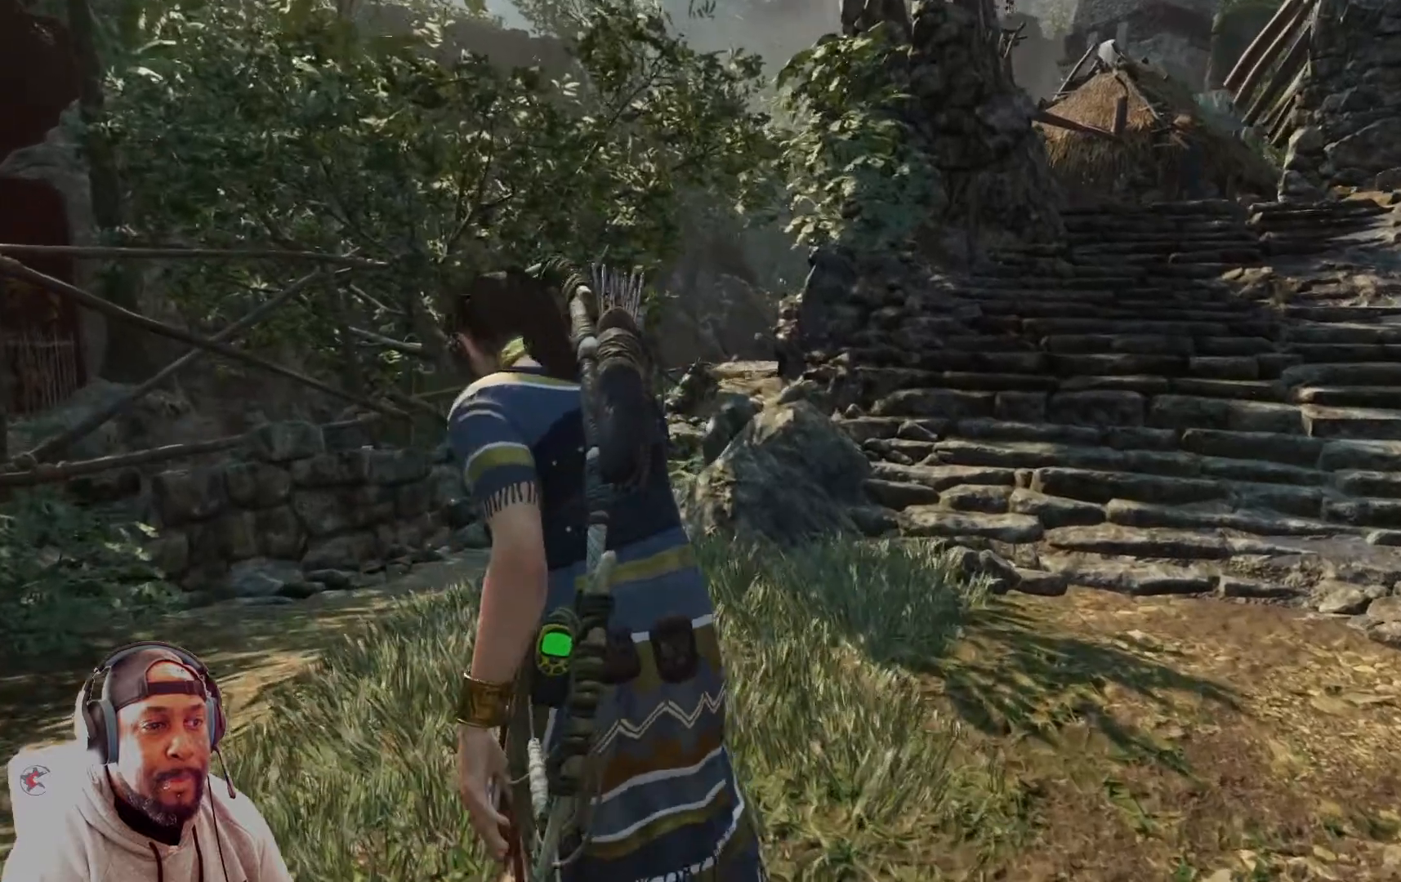
{"buttons": [], "left_stick": "up-left", "right_stick": "down", "events": [[84, "left_stick", "up-left"]]}
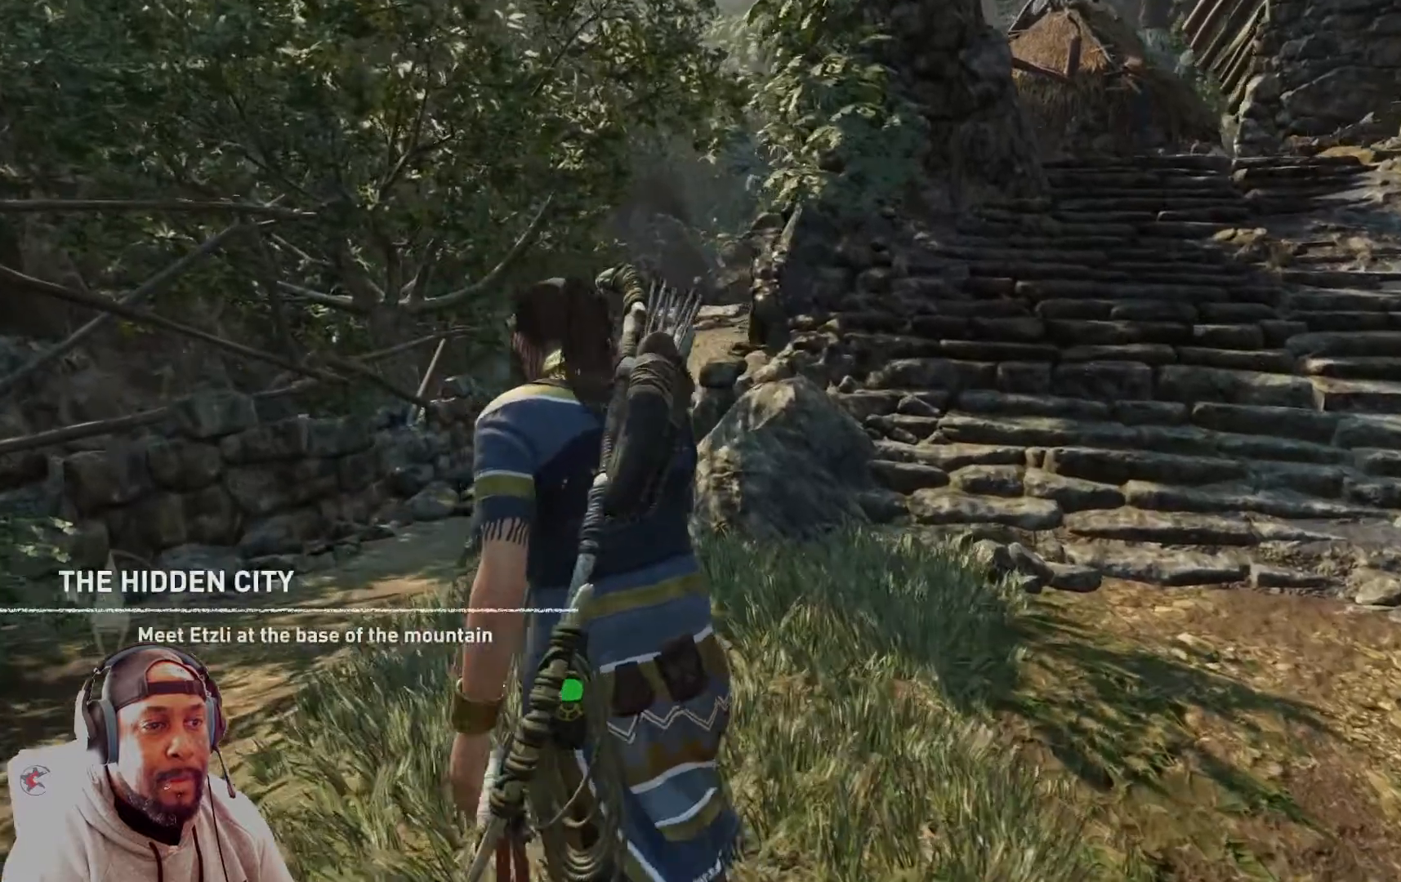
{"buttons": [], "left_stick": "up-left", "right_stick": "down-right"}
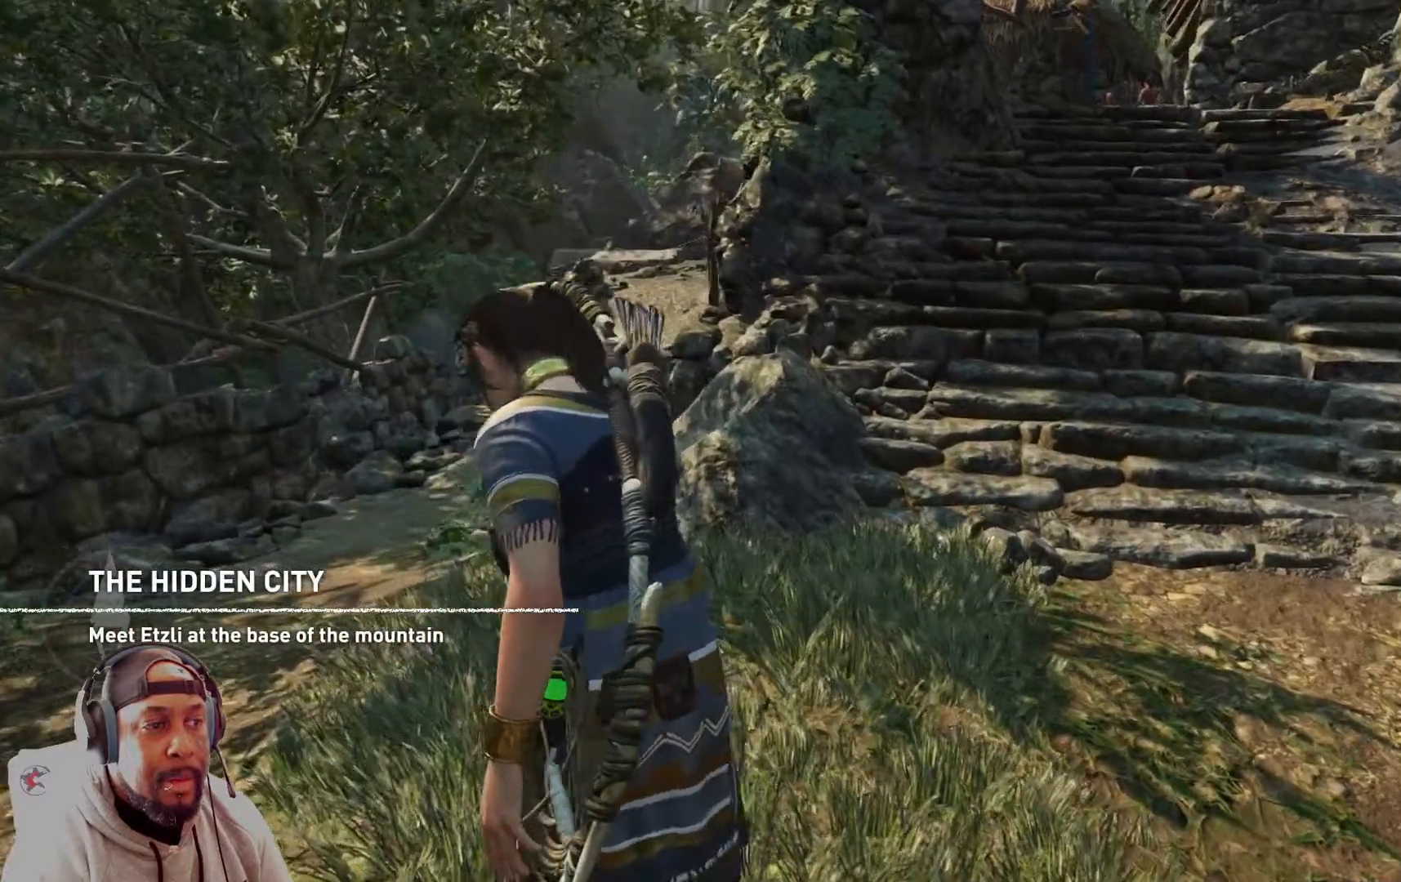
{"buttons": [], "left_stick": "up-left", "right_stick": "down-right", "events": []}
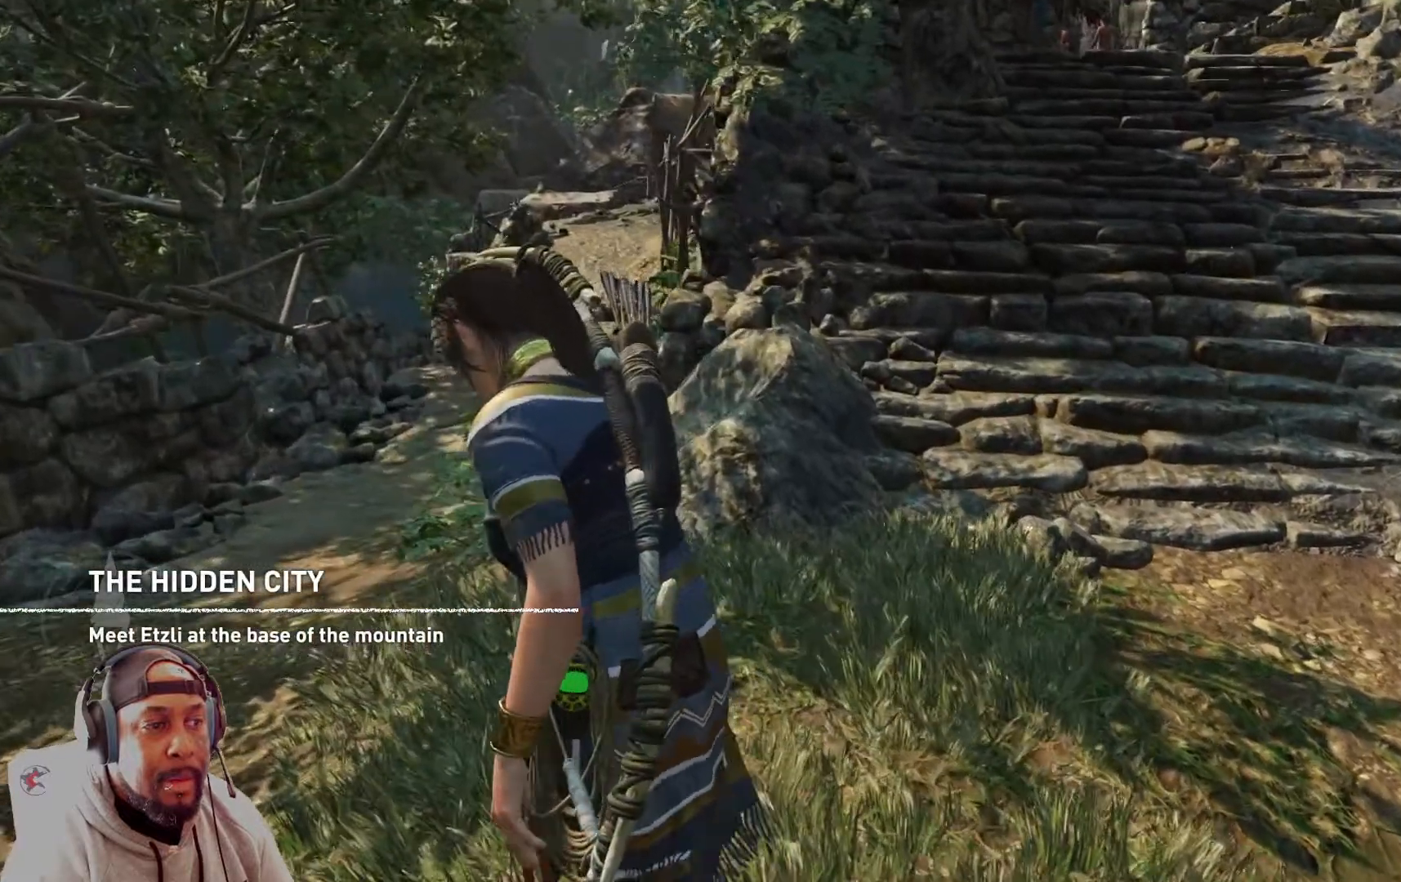
{"buttons": [], "left_stick": "up-left", "right_stick": "up-right", "events": [[250, "right_stick", "up-right"]]}
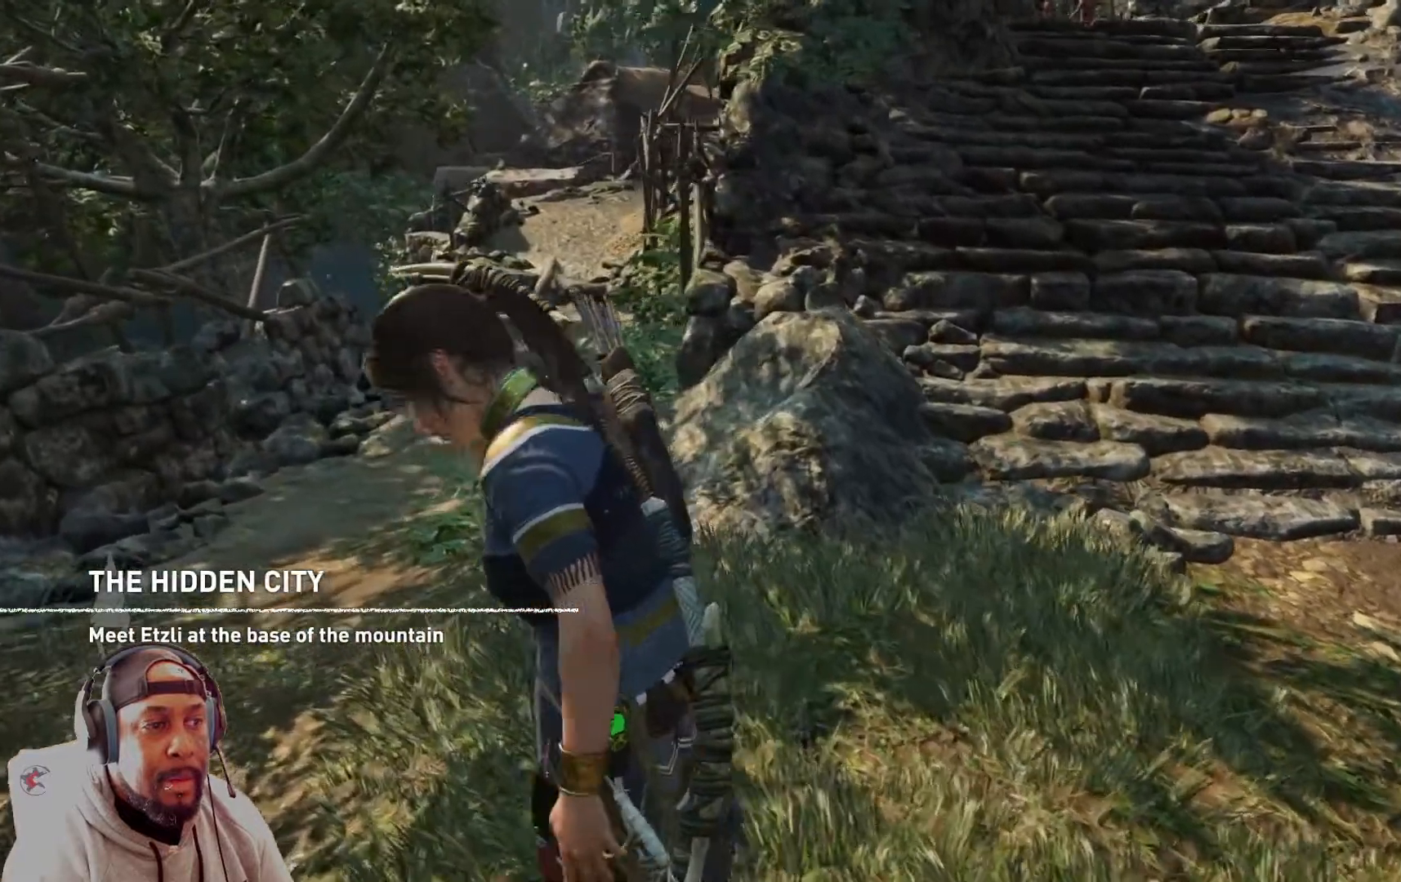
{"buttons": [], "left_stick": "center", "right_stick": "up-right", "events": [[292, "left_stick", "center"]]}
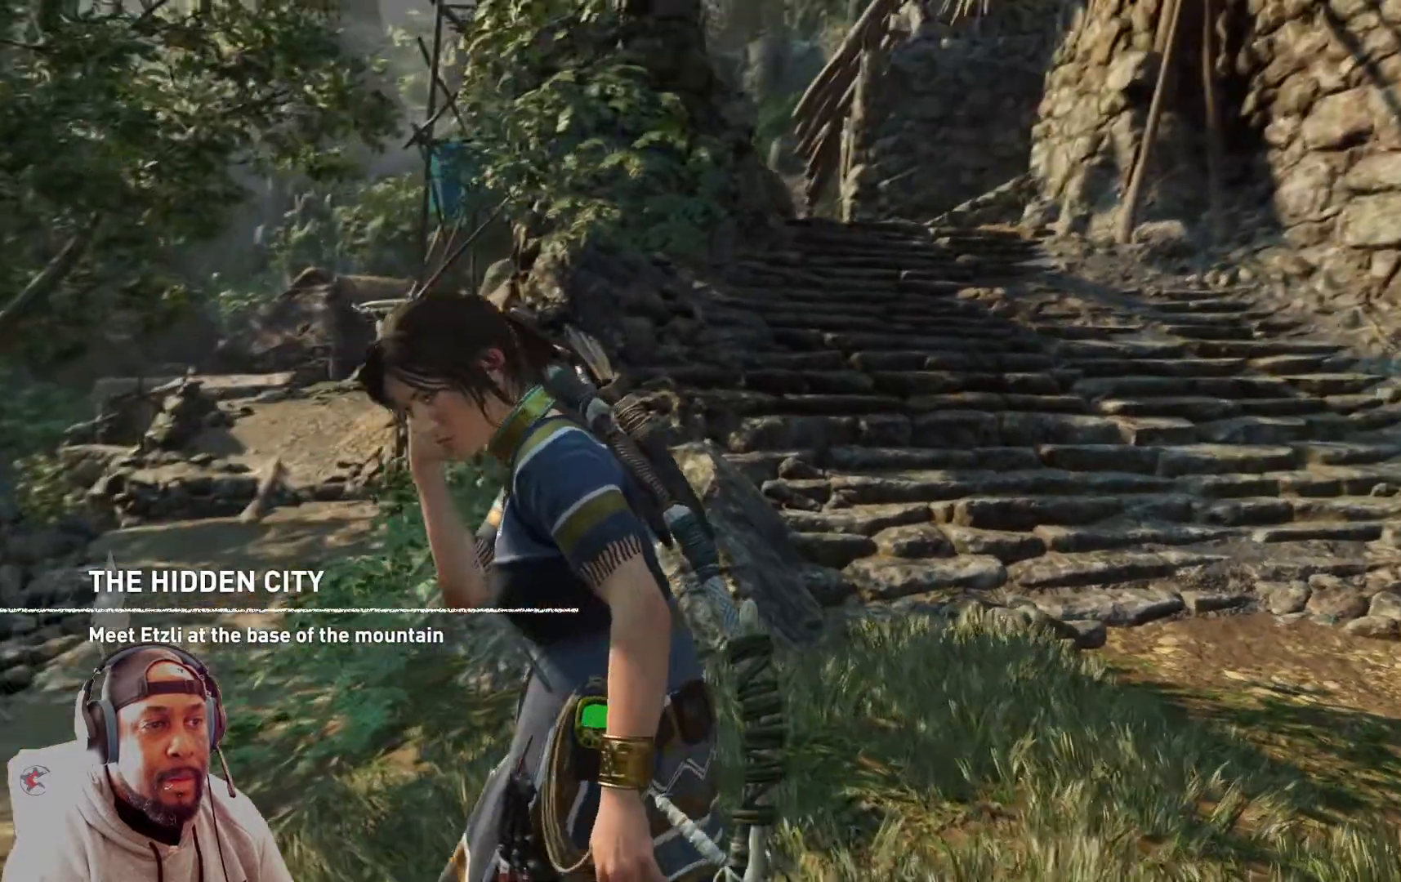
{"buttons": [], "left_stick": "center", "right_stick": "center", "events": [[208, "right_stick", "center"]]}
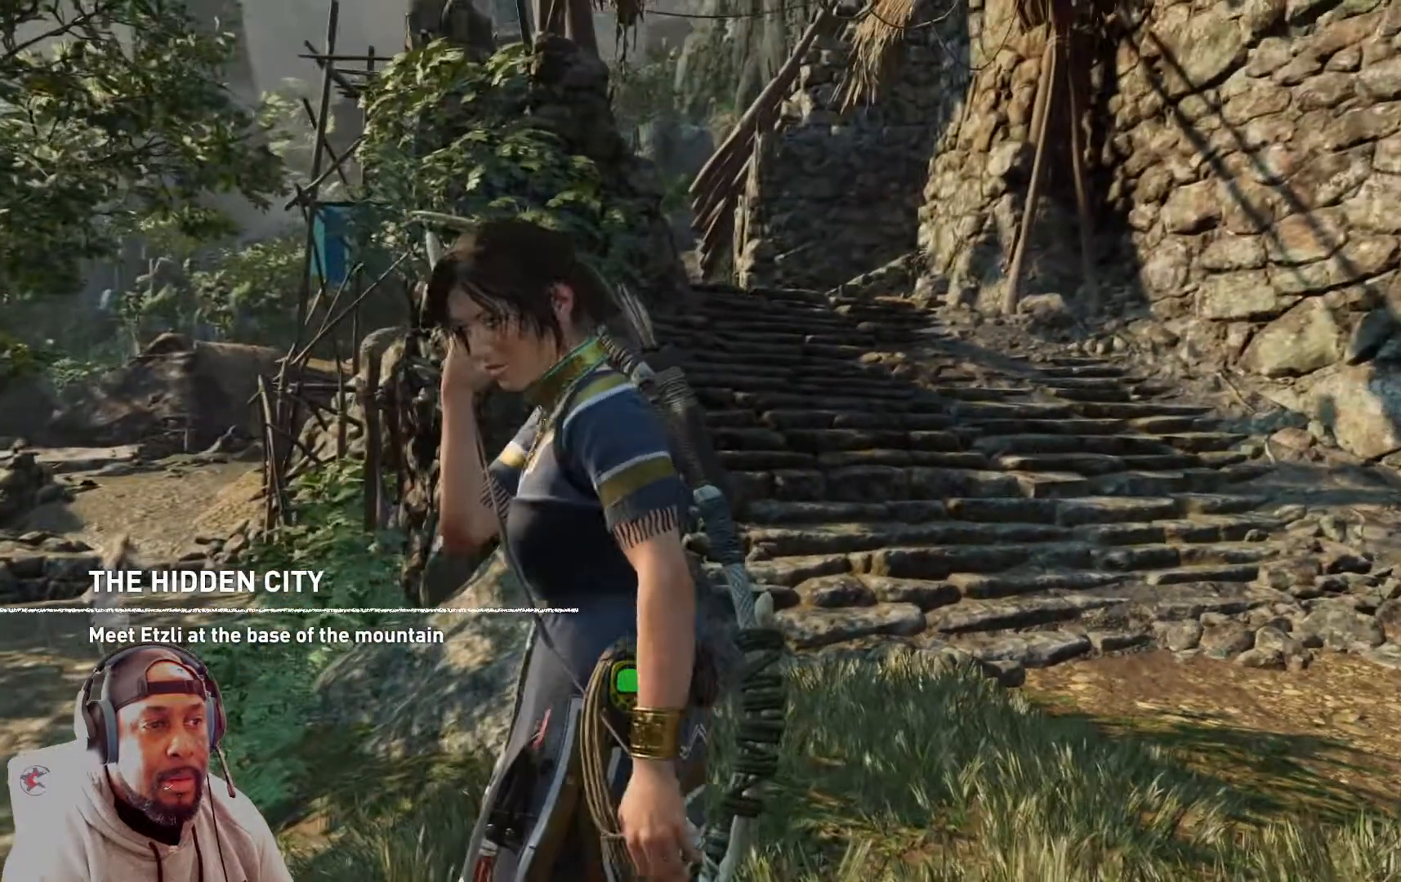
{"buttons": [], "left_stick": "center", "right_stick": "center", "events": []}
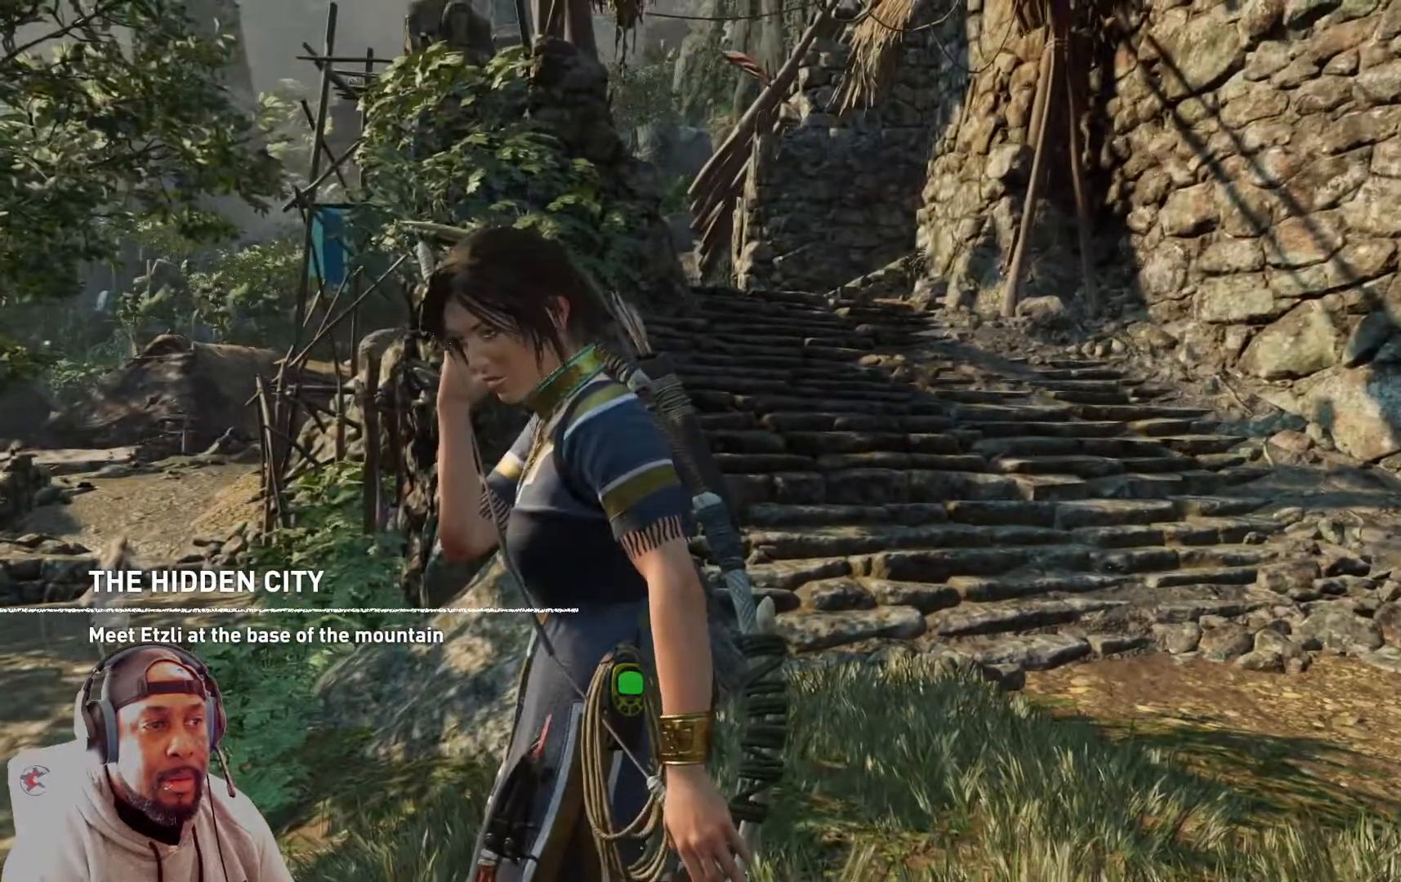
{"buttons": [], "left_stick": "center", "right_stick": "center", "events": []}
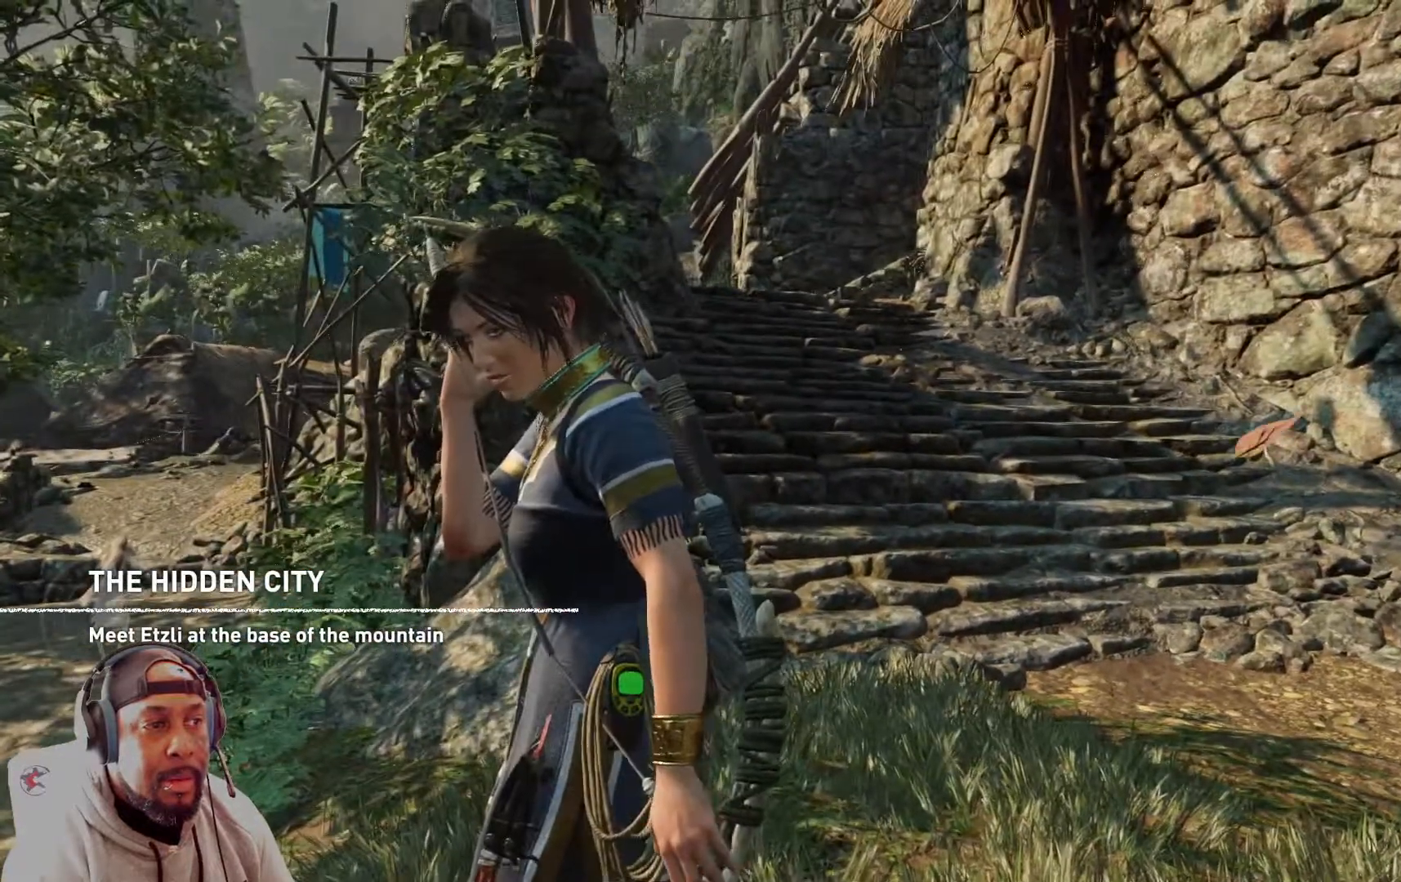
{"buttons": [], "left_stick": "up-left", "right_stick": "center", "events": [[125, "left_stick", "up-left"]]}